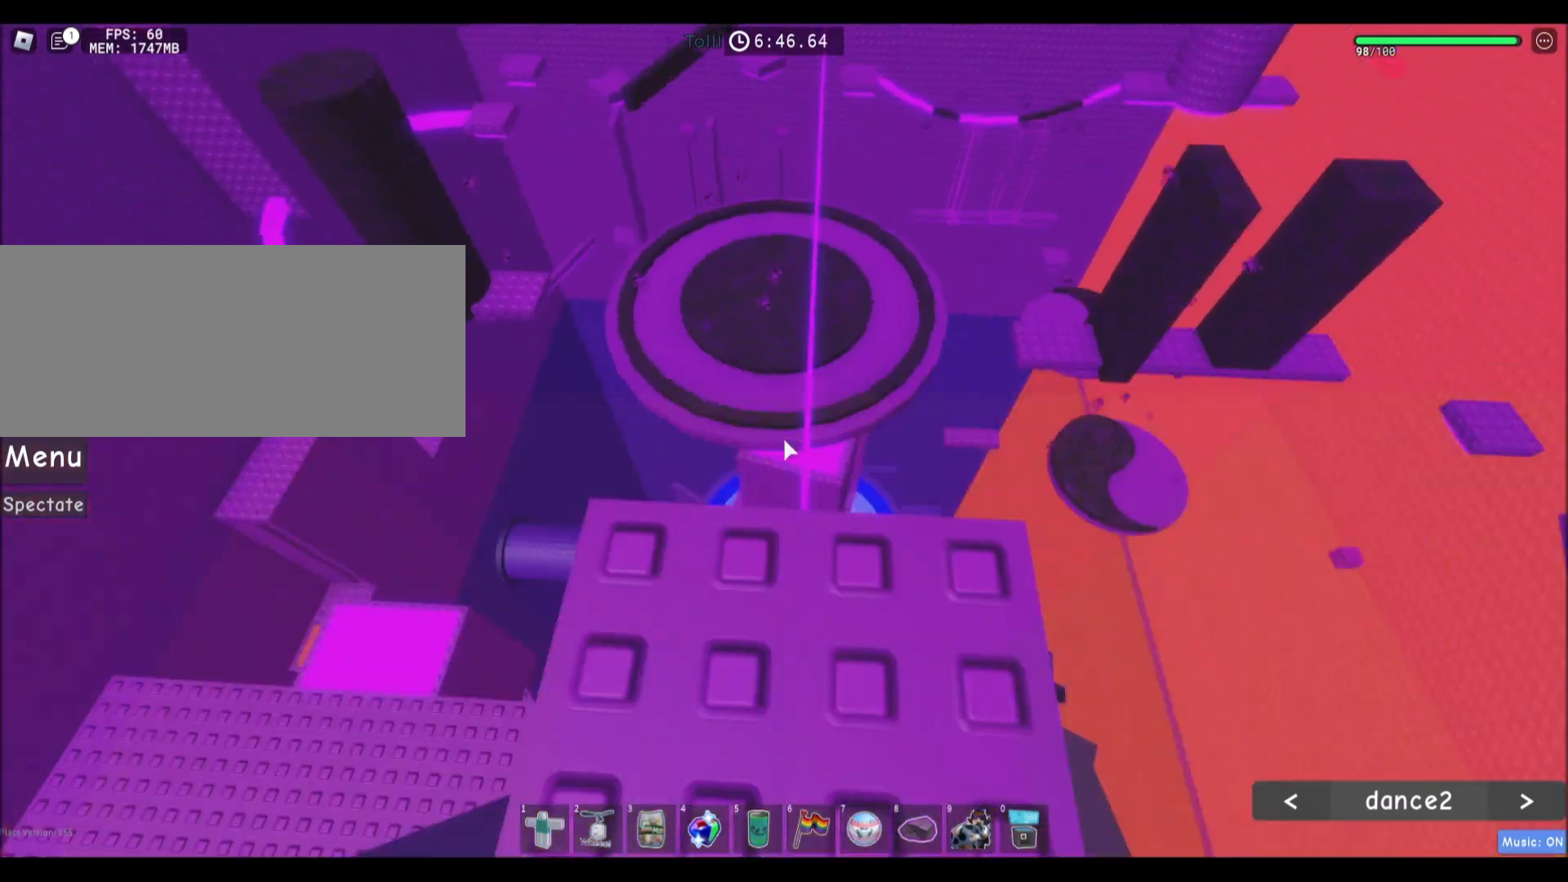
Gameplay with keyboard and mouse; each line is a JSON object with the keys and mouse buttons held at the frame after it. "events" lists presses ("down") and releases ("up") of "a", "ctrl", "d", "e", "f", "q", "r", "s", "shift", "space", "tab", "w", "mouse_left", "mouse_wheel", "mouse_right", "mouse_mb4" and "mouse_mb5" between this image and that frame as [ms after this image, input, new state], when the widget could be followed in between. "mouse_left", "mouse_wheel", "mouse_right", "mouse_mb4", "mouse_mb5" = the "left", "wheel", "right", "mb4", "mb5" buttons of the "mouse" list. No other keys are recorded. "wheel" means that the mouse wheel is clicked or scrolled. Mouse movement is not recorded.
{"keys": ["w"], "mouse": [], "events": [[267, "w", "down"], [334, "w", "up"], [467, "w", "down"]]}
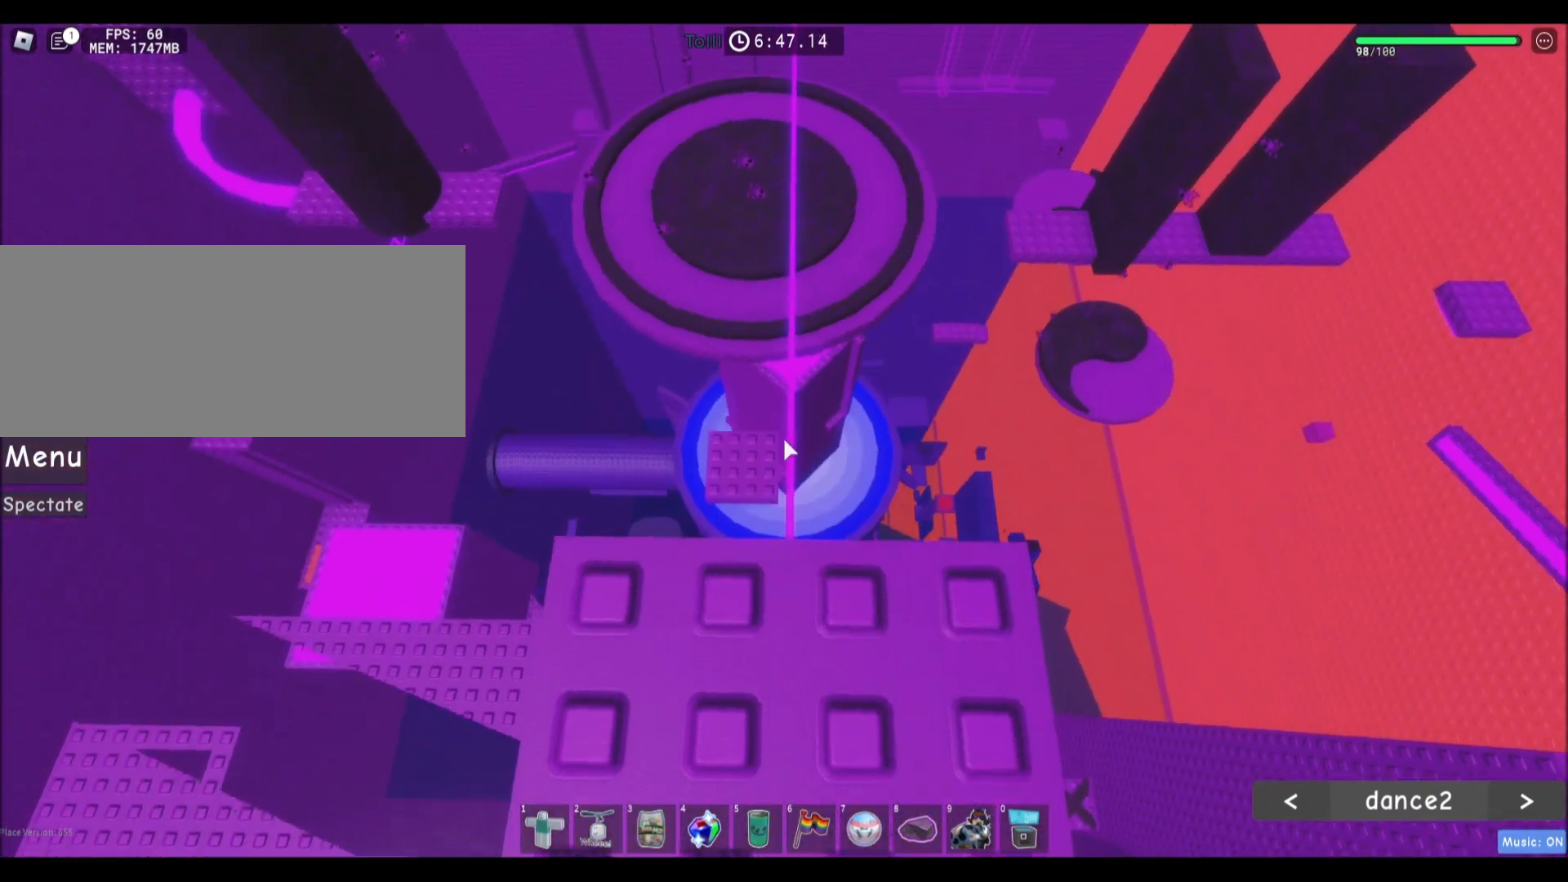
{"keys": ["w"], "mouse": [], "events": [[133, "space", "down"], [300, "space", "up"]]}
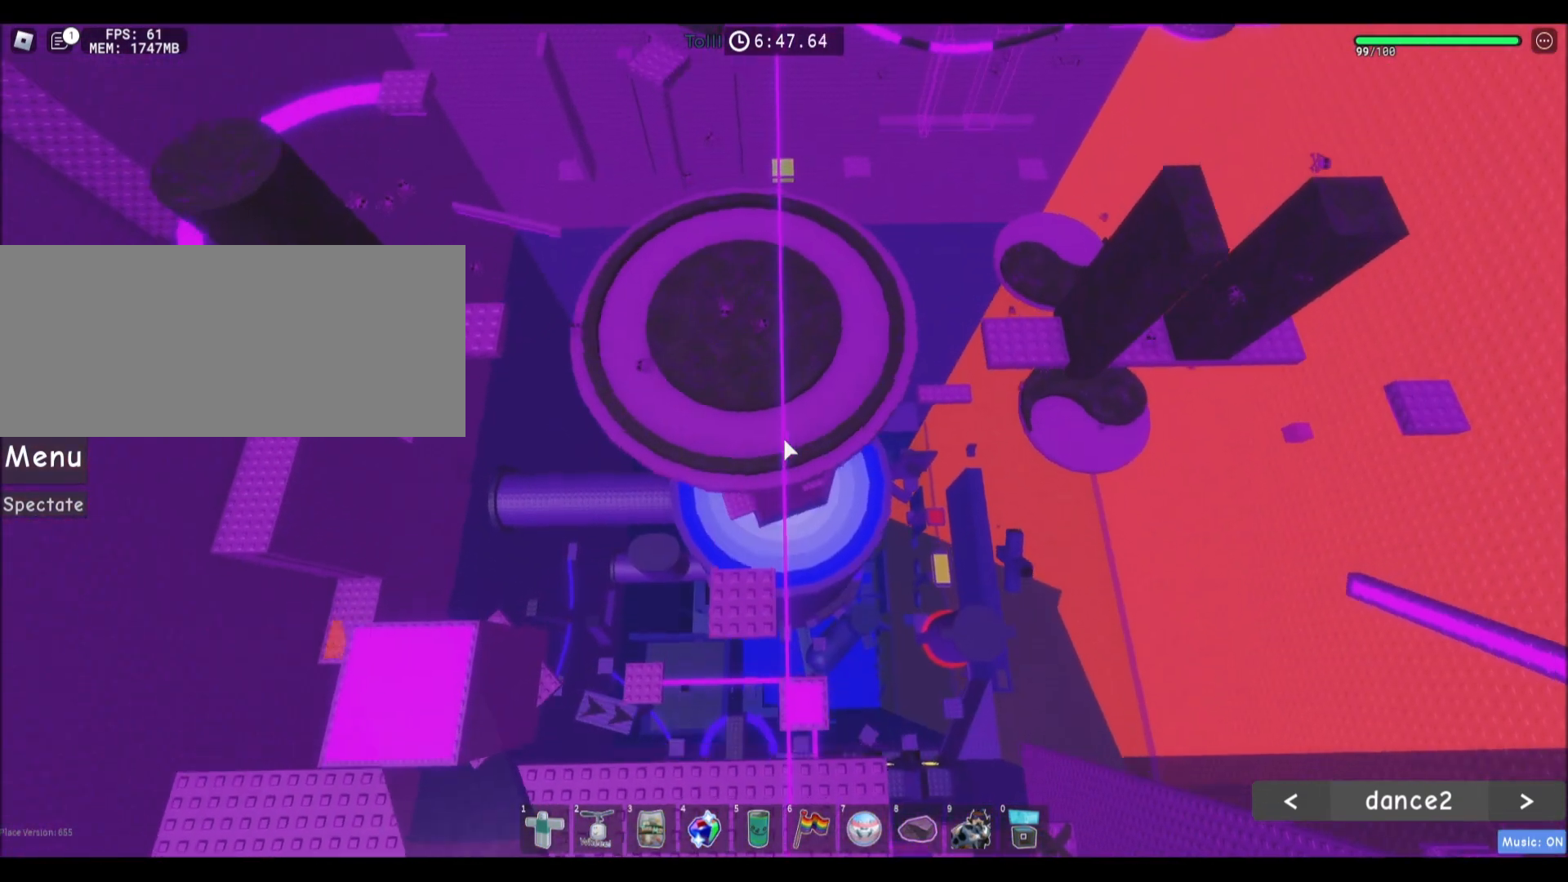
{"keys": ["w"], "mouse": [], "events": [[300, "space", "down"], [501, "space", "up"]]}
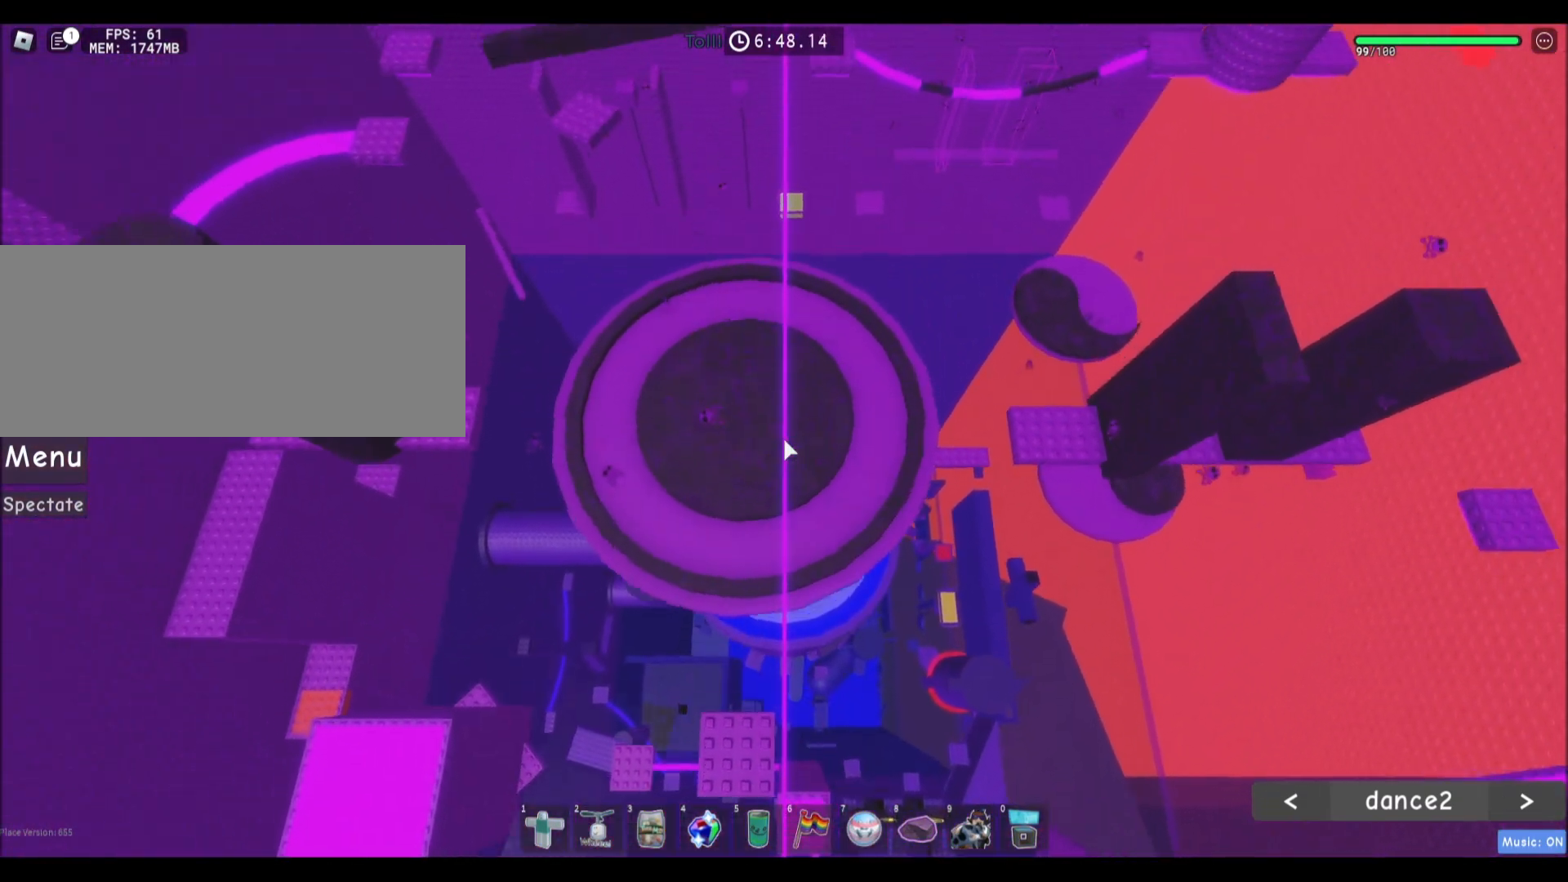
{"keys": ["w"], "mouse": [], "events": []}
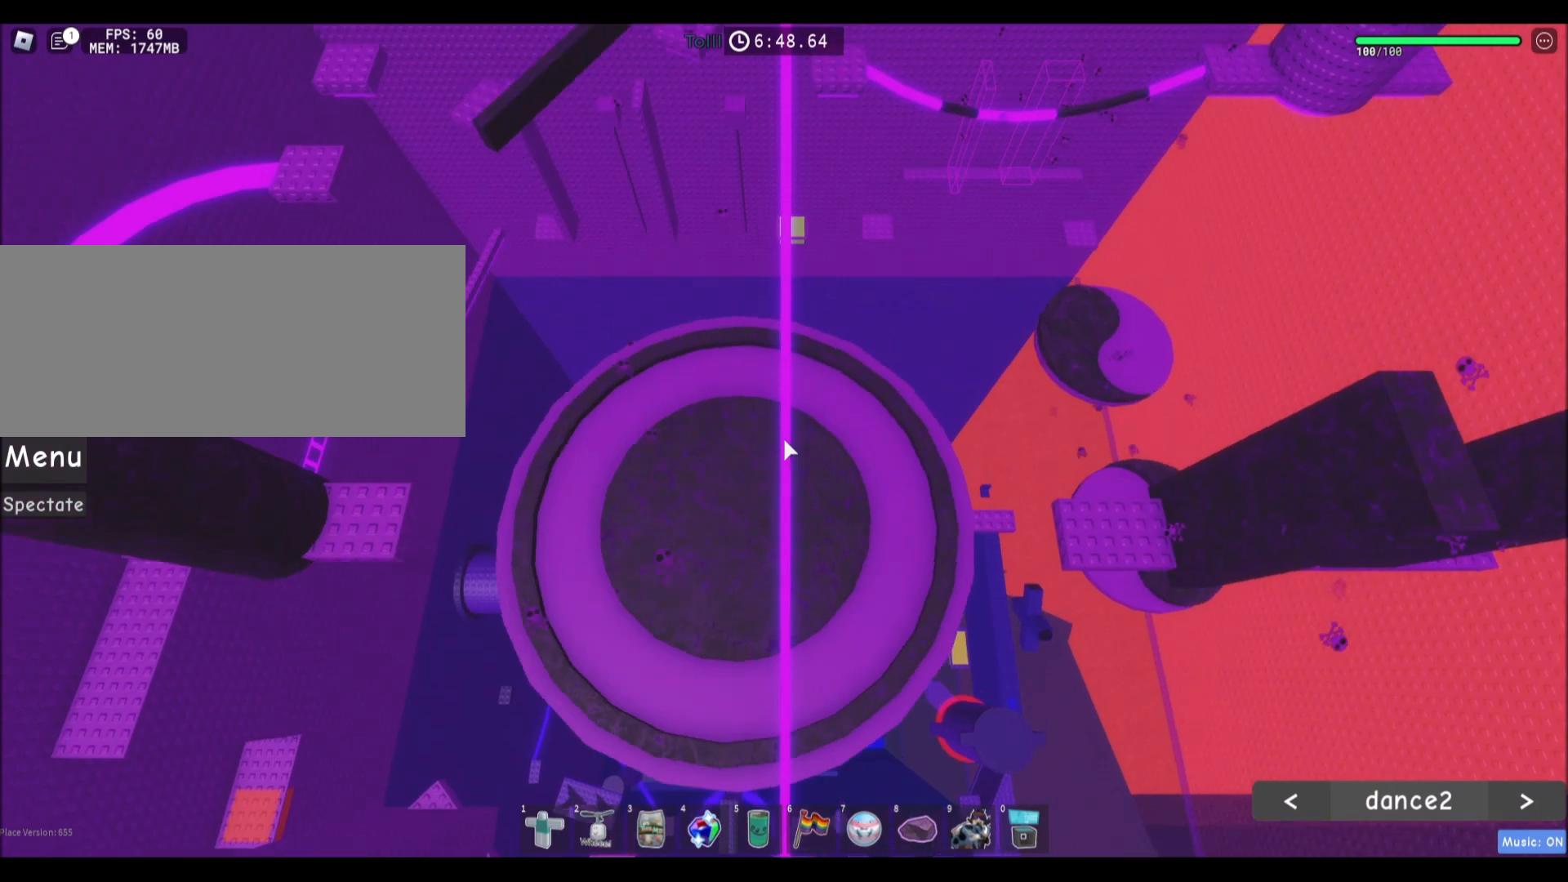
{"keys": ["w"], "mouse": [], "events": []}
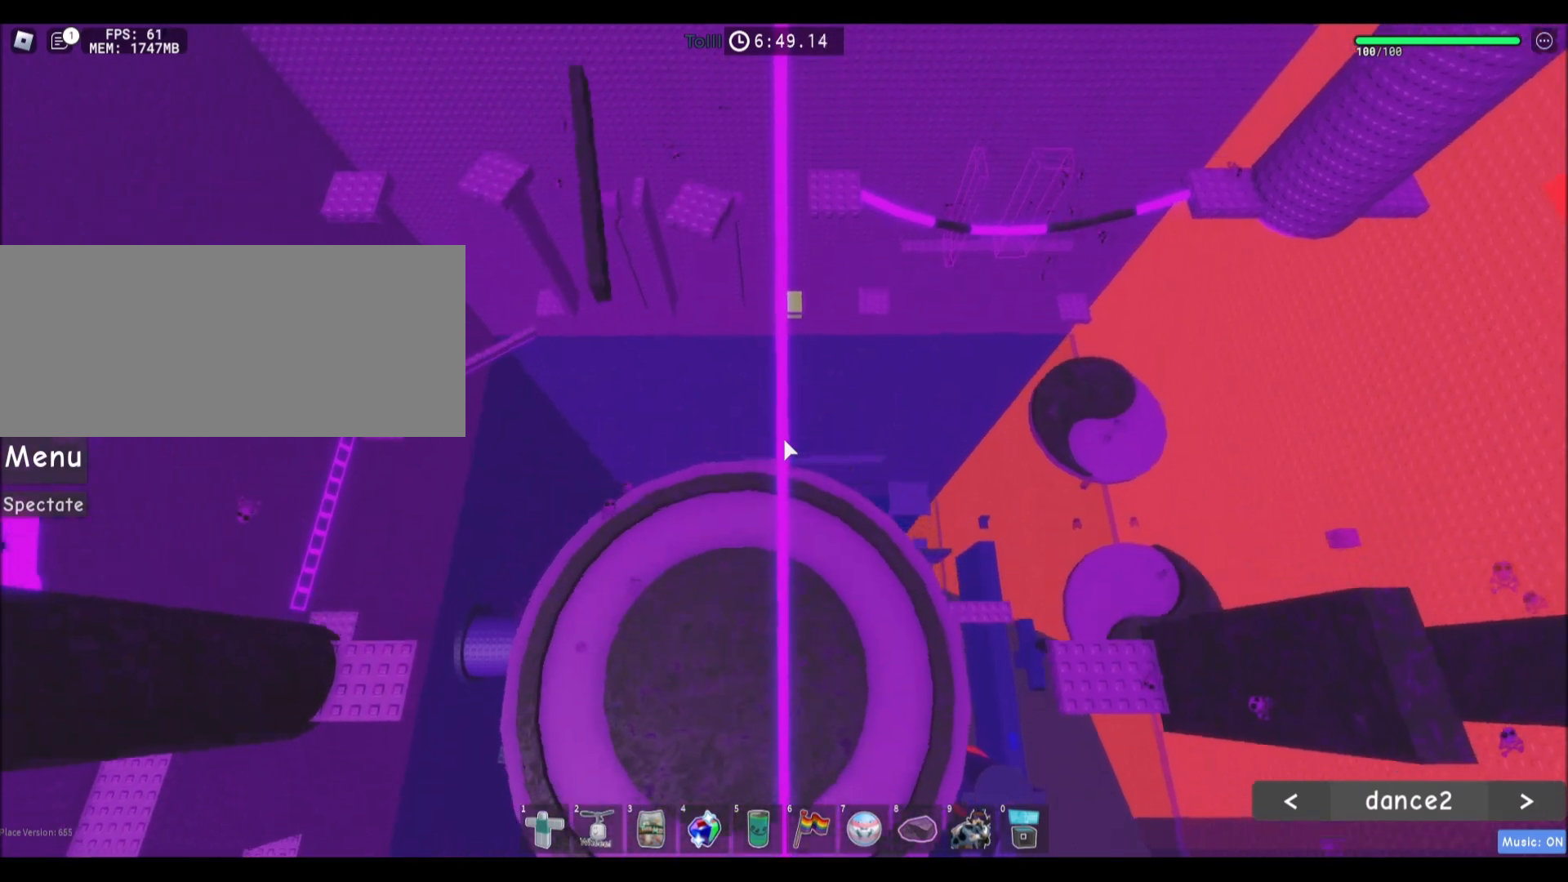
{"keys": [], "mouse": [], "events": [[367, "w", "up"]]}
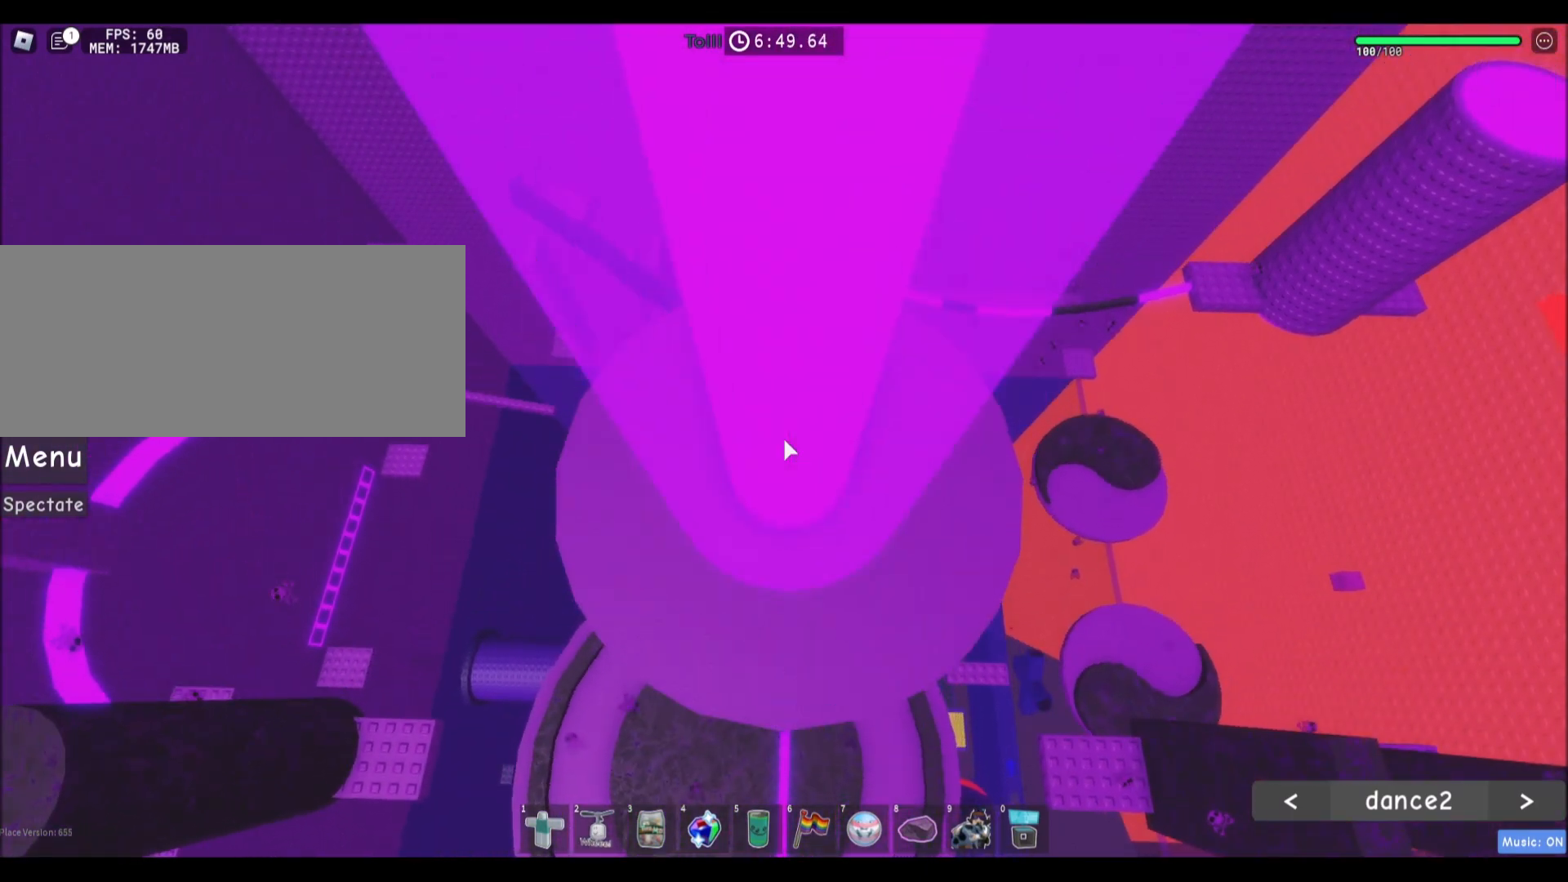
{"keys": [], "mouse": [], "events": [[134, "mouse_wheel", "down"], [134, "shift", "down"], [234, "shift", "up"], [300, "mouse_wheel", "up"], [300, "w", "down"], [401, "w", "up"]]}
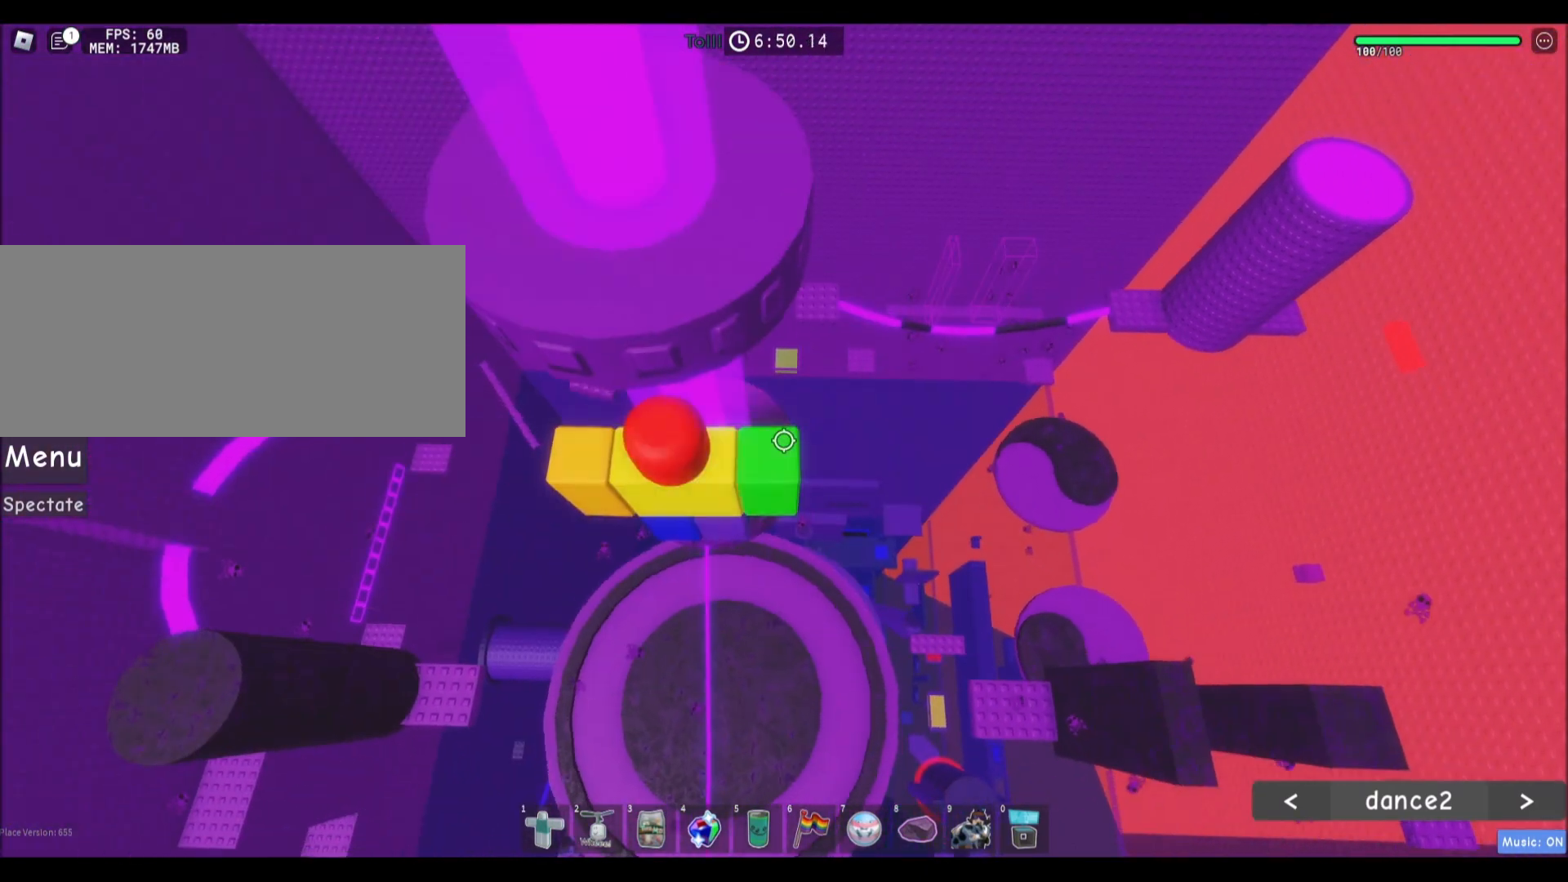
{"keys": ["w"], "mouse": ["wheel"], "events": [[66, "s", "down"], [166, "space", "down"], [166, "w", "down"], [267, "s", "up"], [333, "mouse_wheel", "down"], [333, "space", "up"]]}
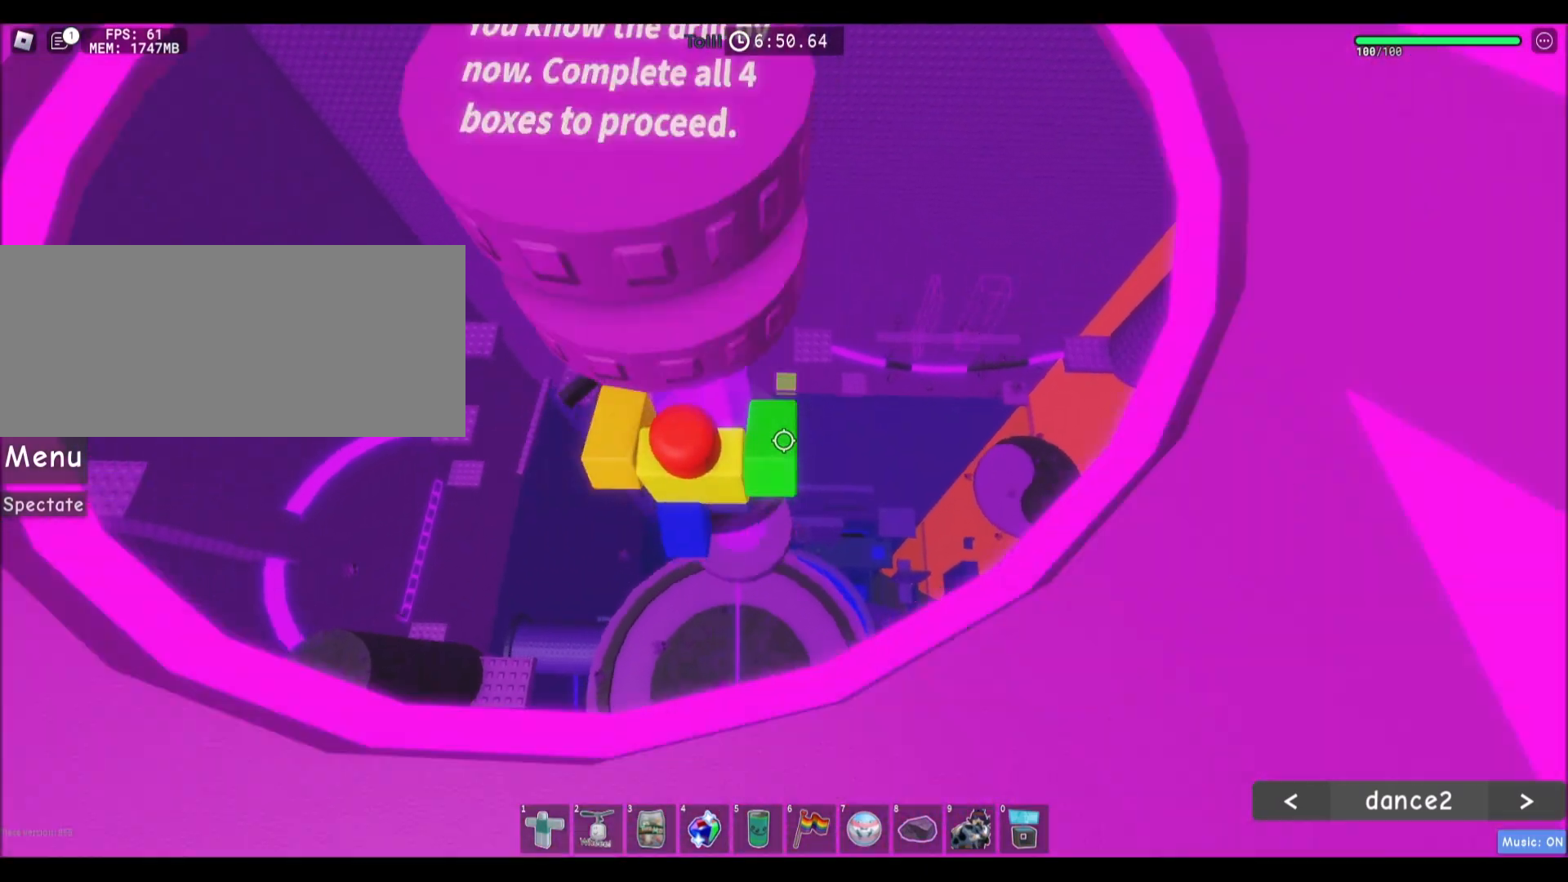
{"keys": ["space", "w"], "mouse": [], "events": [[33, "mouse_wheel", "up"], [33, "w", "up"], [267, "s", "down"], [334, "space", "down"], [367, "w", "down"], [501, "s", "up"]]}
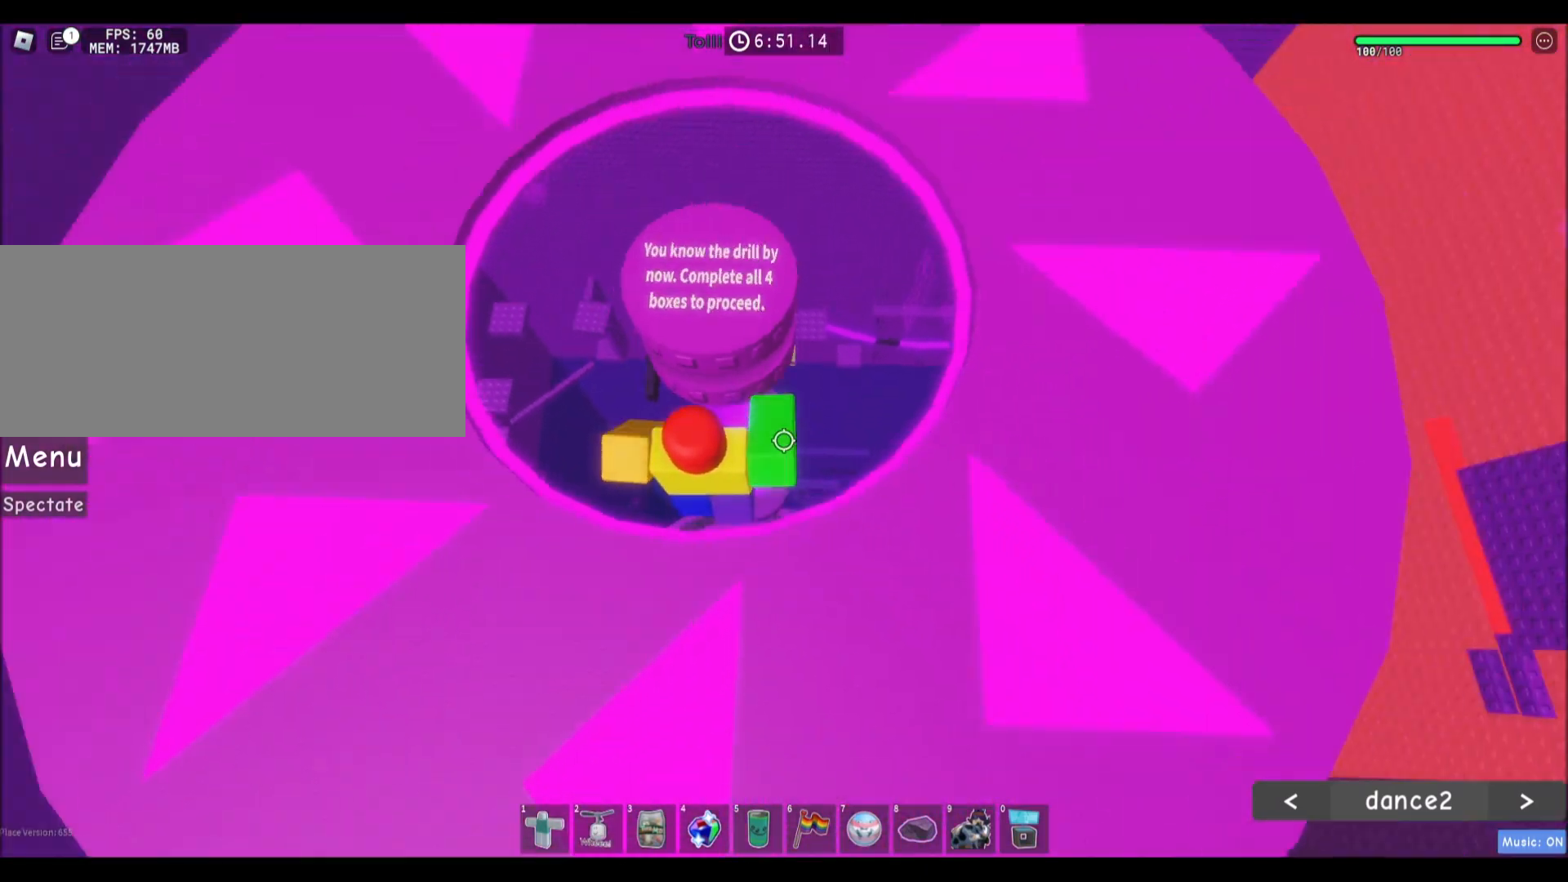
{"keys": ["w"], "mouse": [], "events": [[33, "space", "up"], [333, "w", "up"], [500, "w", "down"]]}
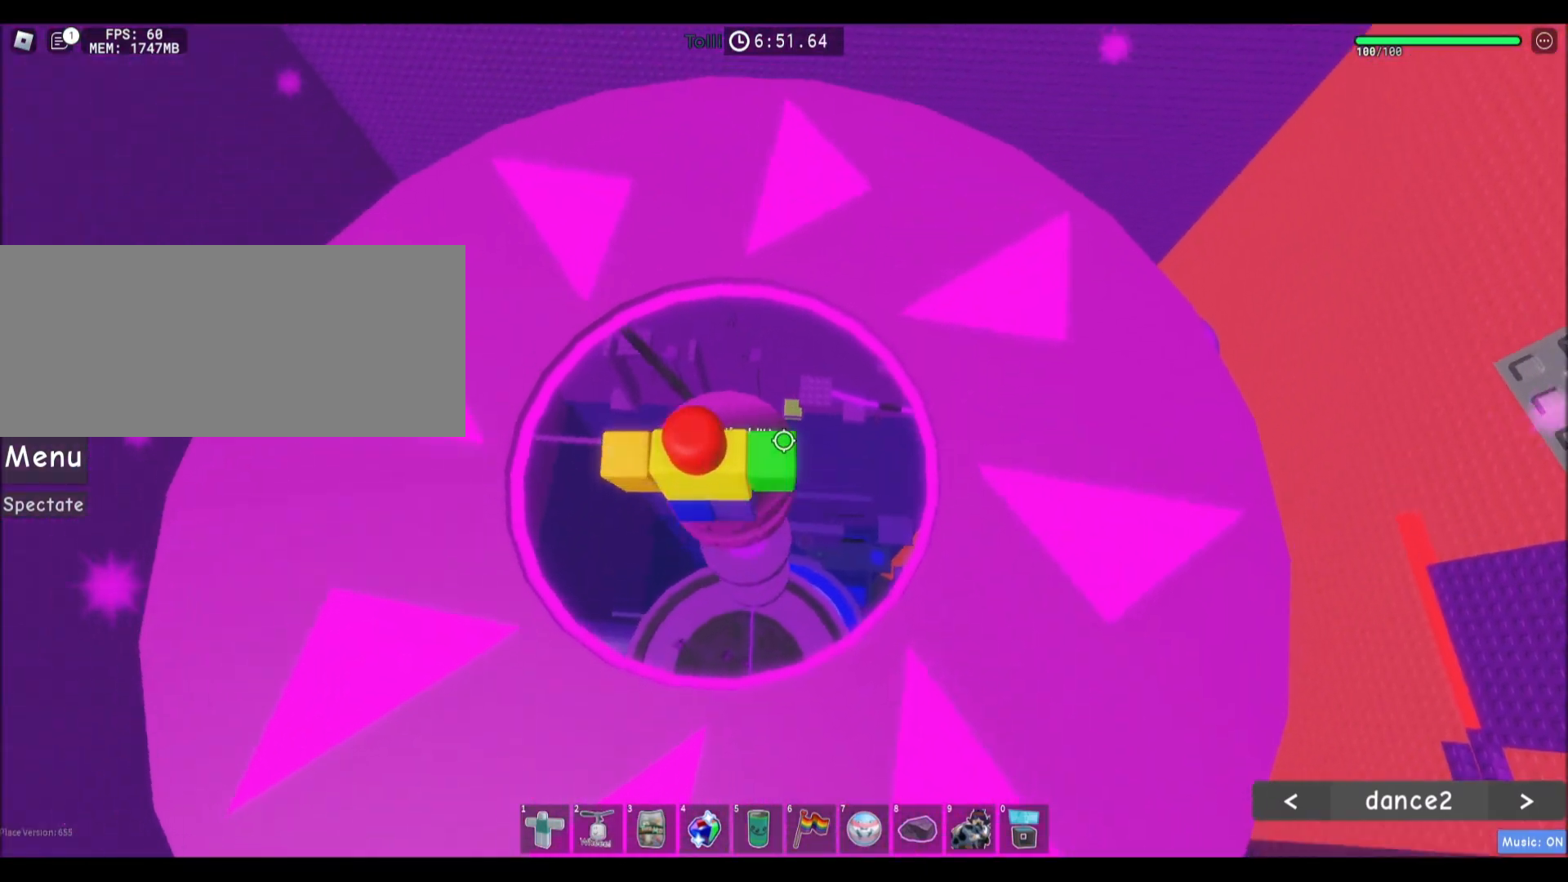
{"keys": [], "mouse": [], "events": [[67, "w", "up"]]}
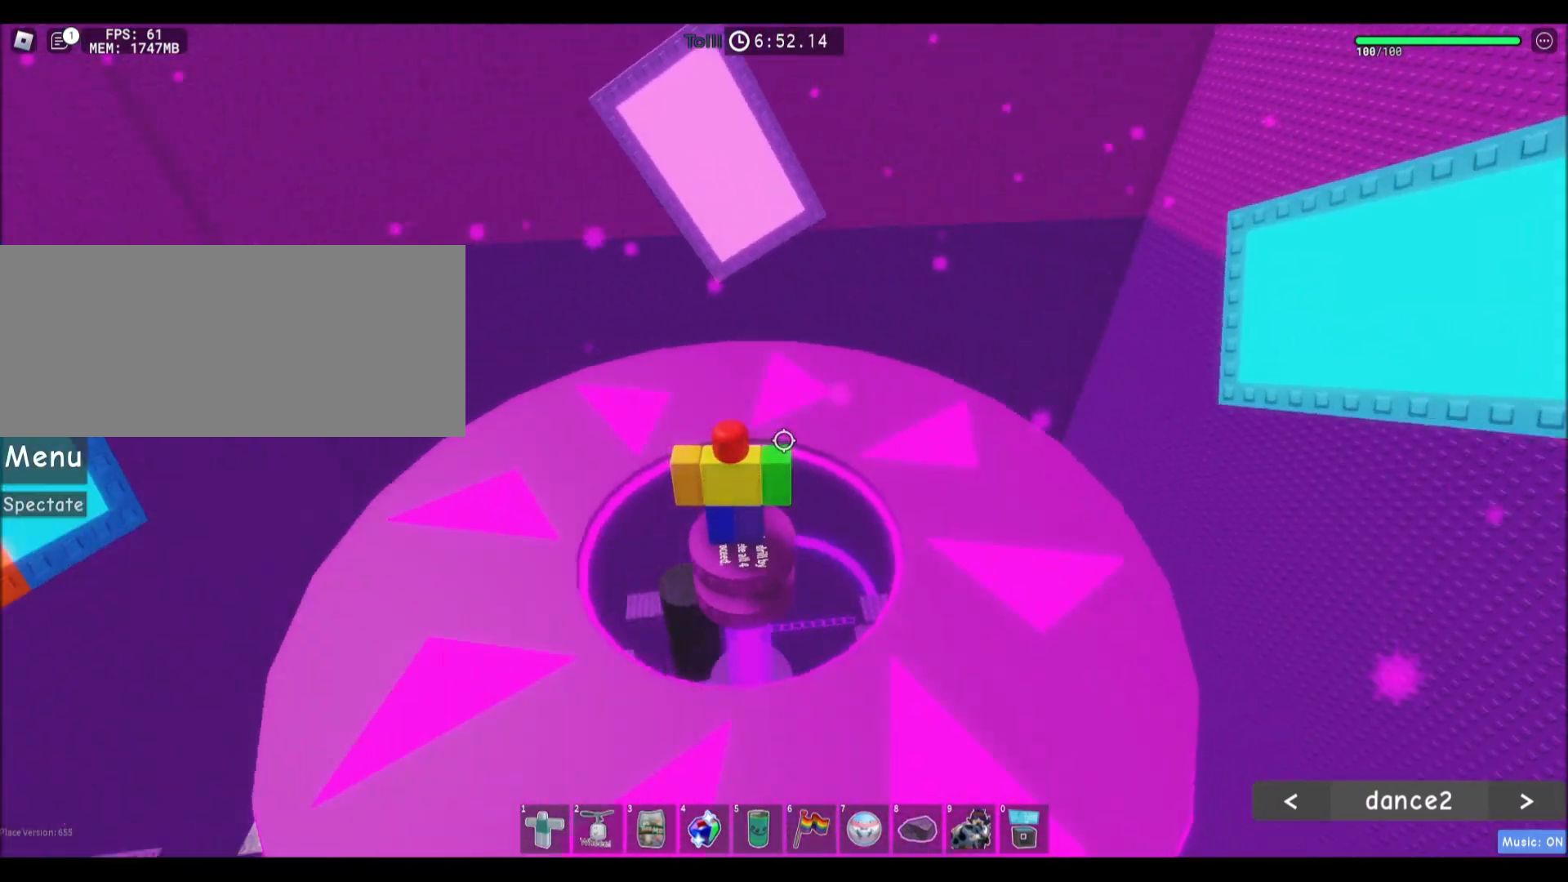
{"keys": [], "mouse": [], "events": []}
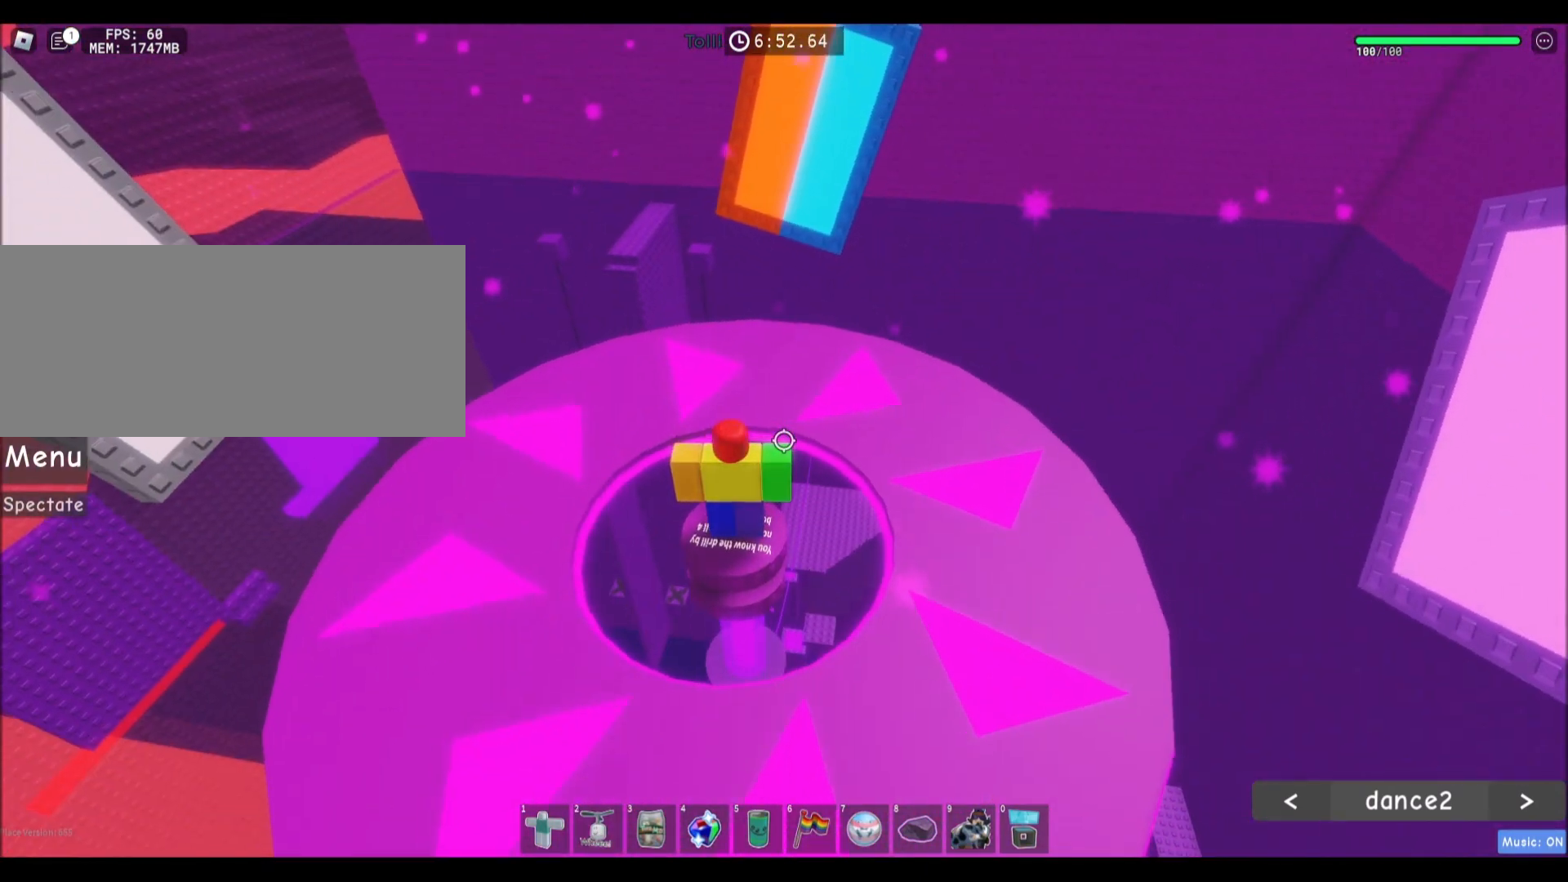
{"keys": [], "mouse": []}
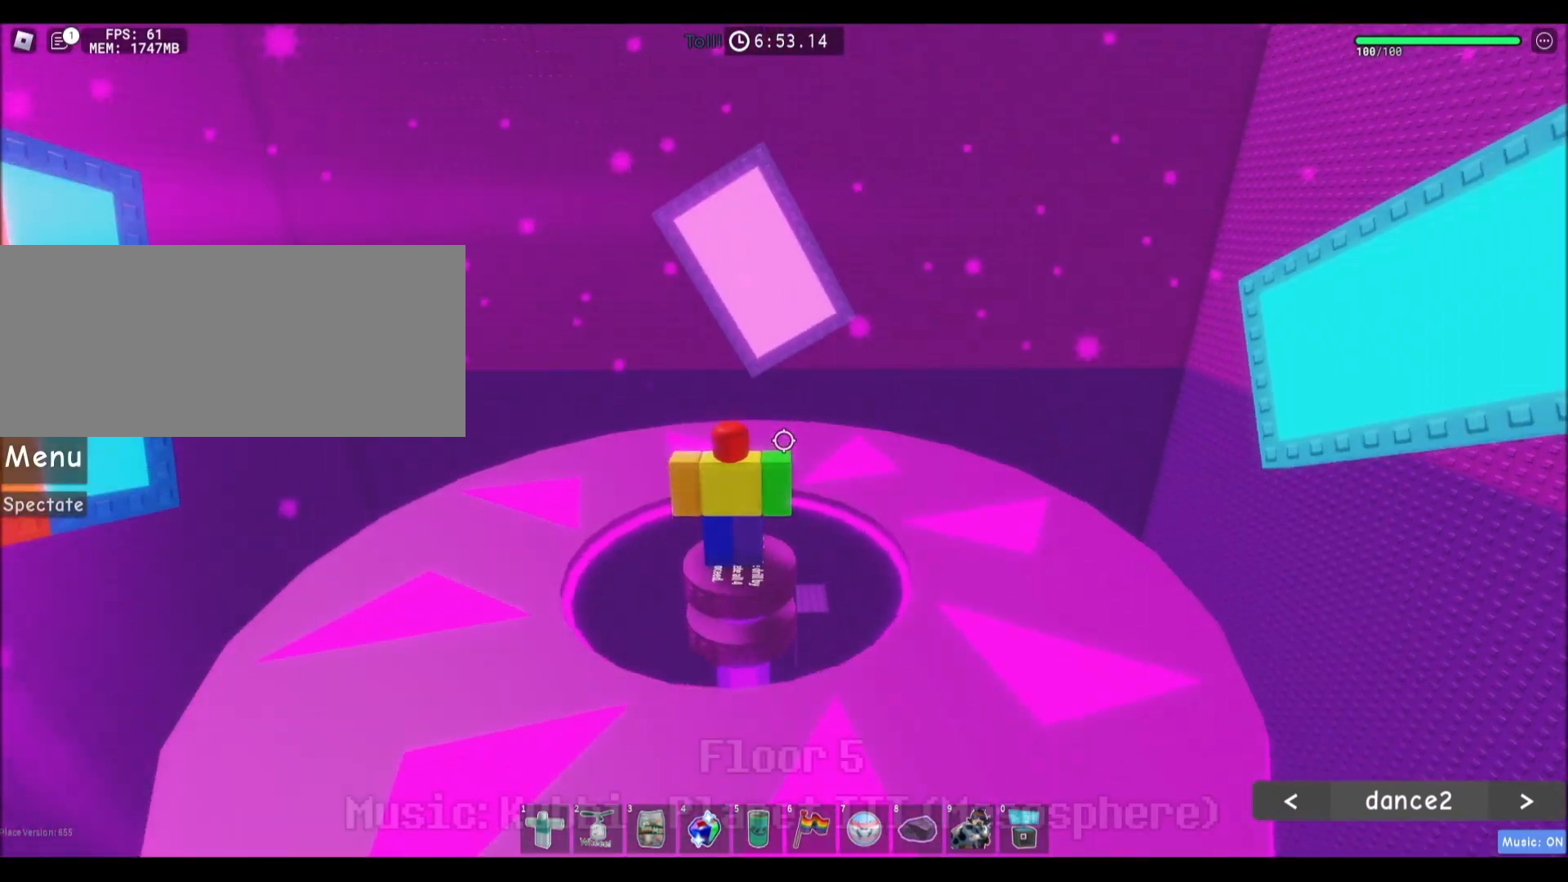
{"keys": [], "mouse": []}
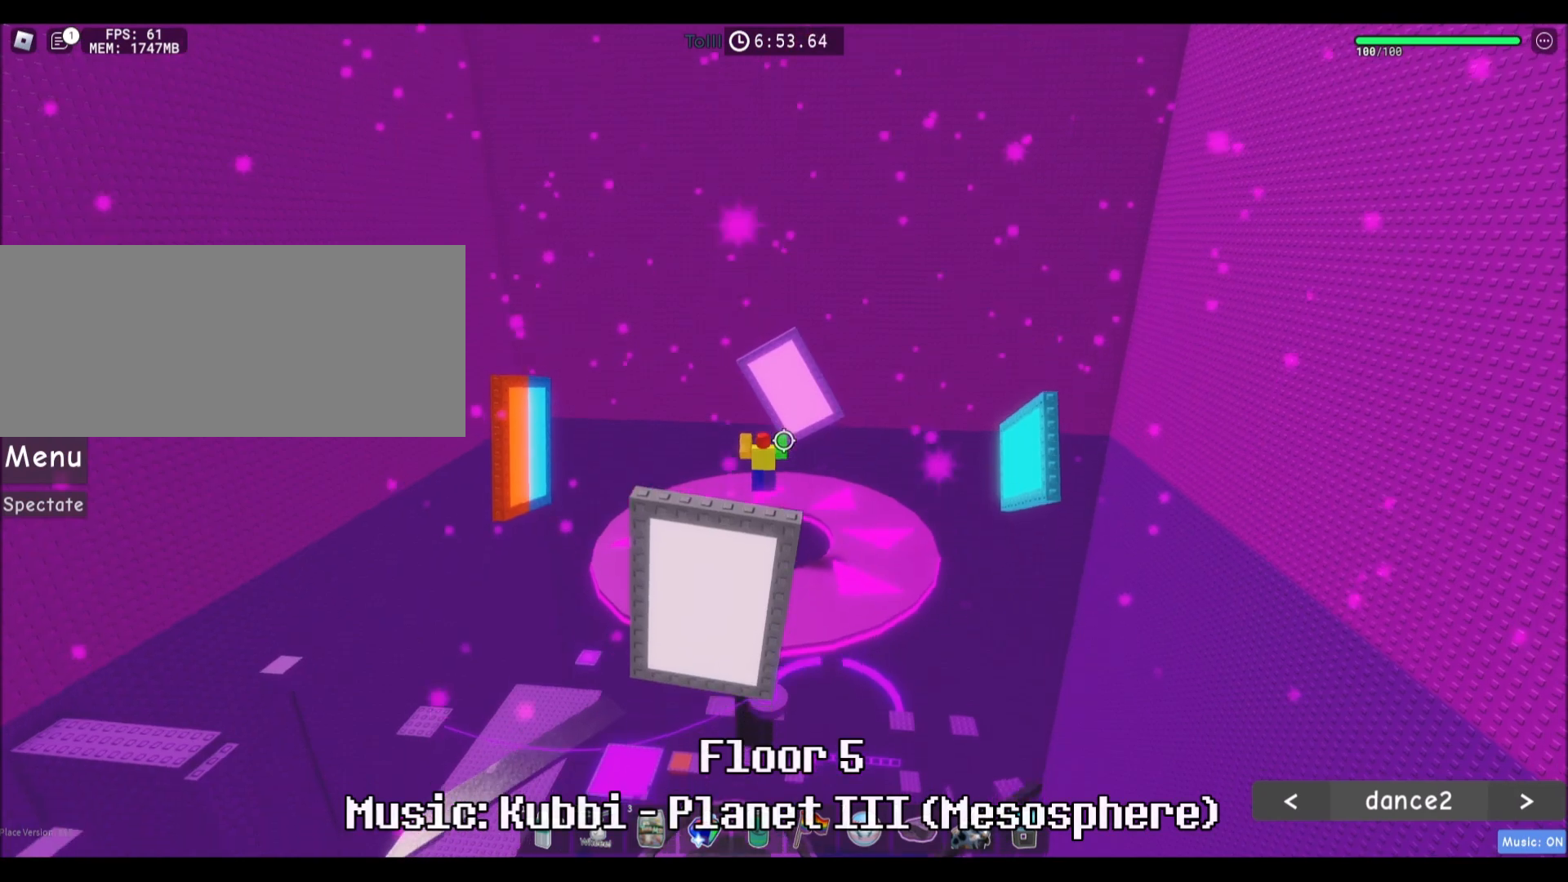
{"keys": [], "mouse": [], "events": [[33, "mouse_wheel", "down"], [134, "w", "down"], [234, "mouse_wheel", "up"], [234, "w", "up"], [367, "mouse_wheel", "down"], [434, "mouse_wheel", "up"]]}
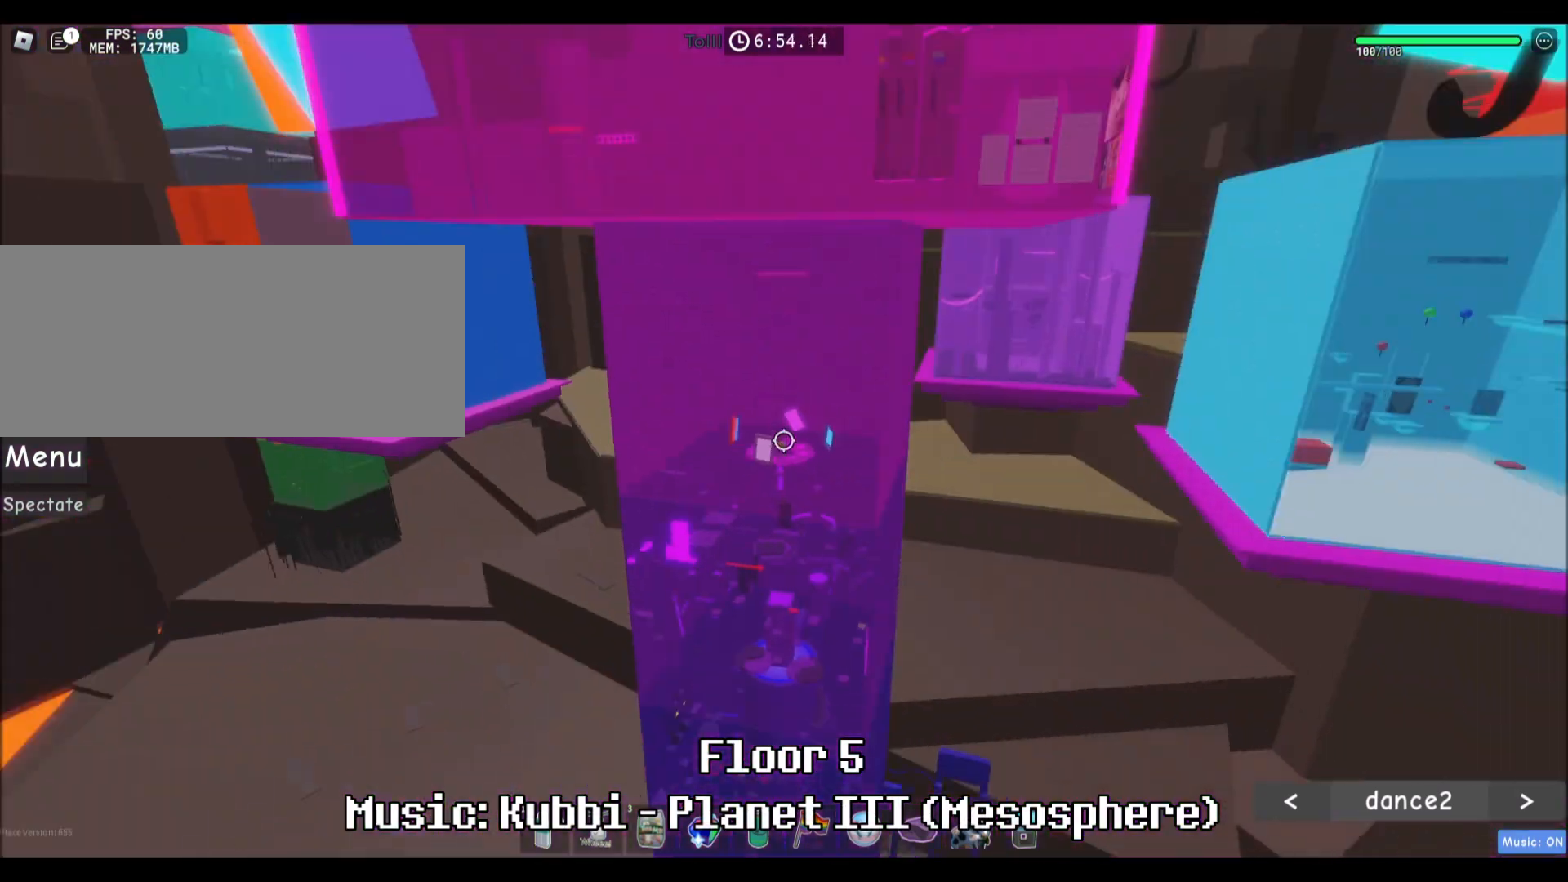
{"keys": [], "mouse": [], "events": [[467, "mouse_wheel", "down"], [500, "mouse_wheel", "up"]]}
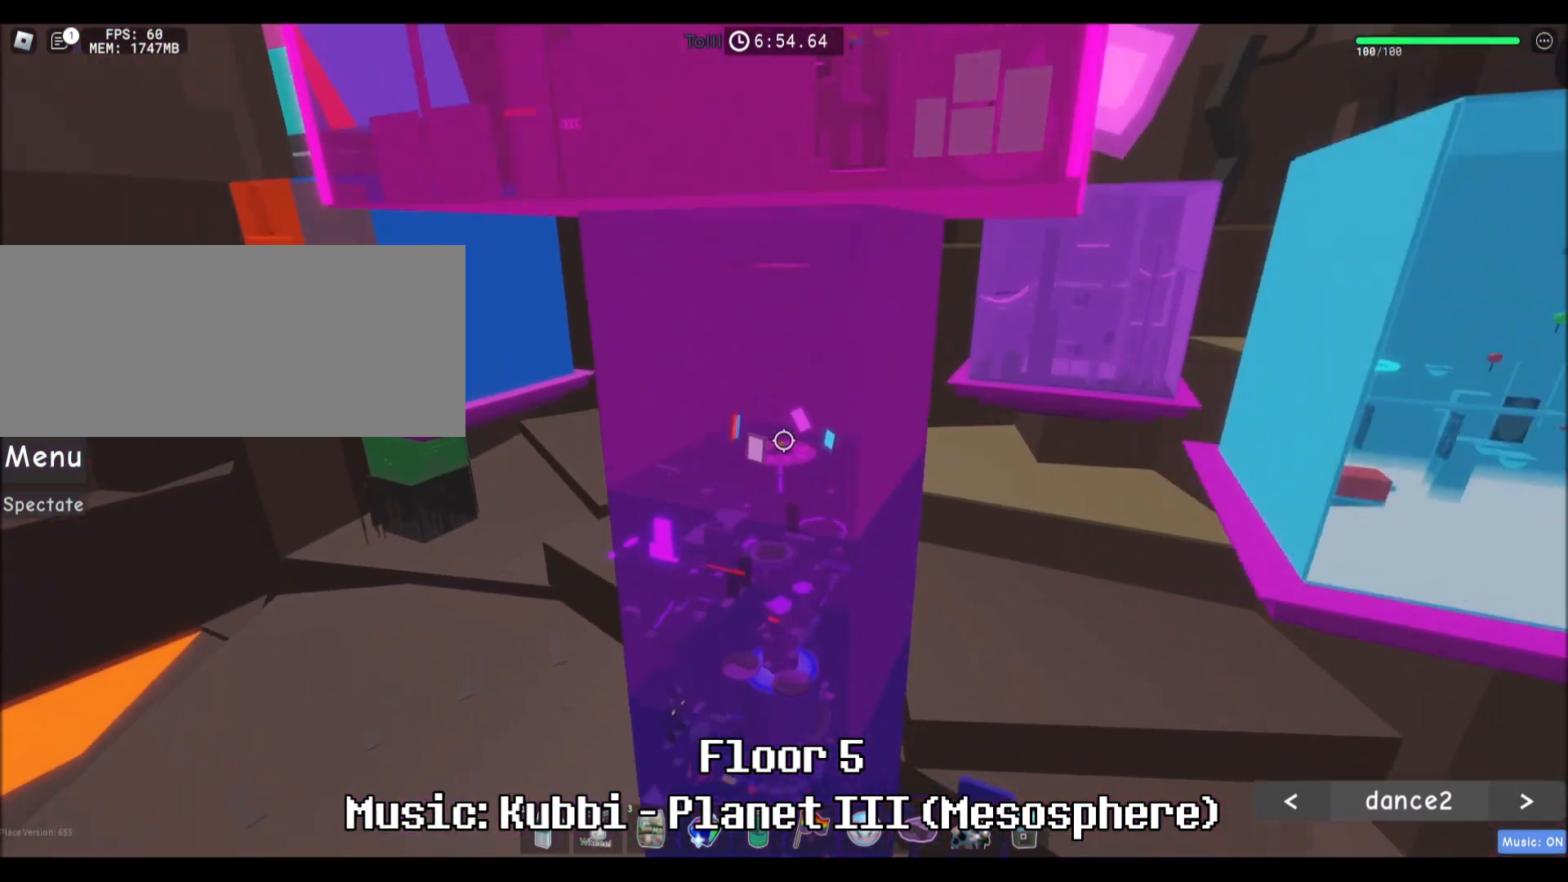
{"keys": [], "mouse": [], "events": [[300, "mouse_wheel", "down"], [467, "mouse_wheel", "up"]]}
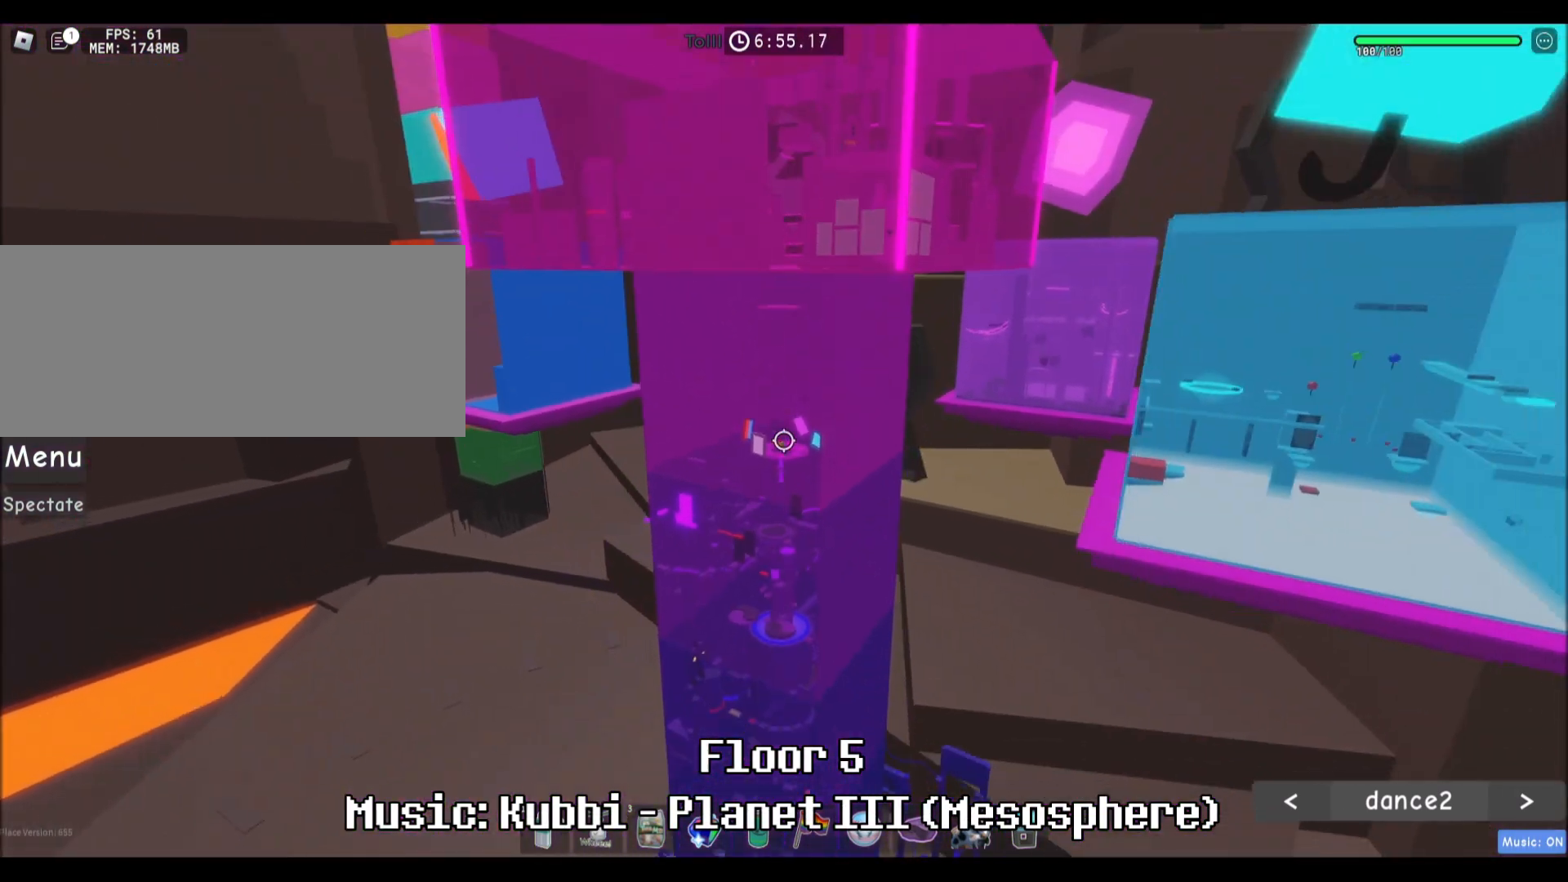
{"keys": [], "mouse": [], "events": []}
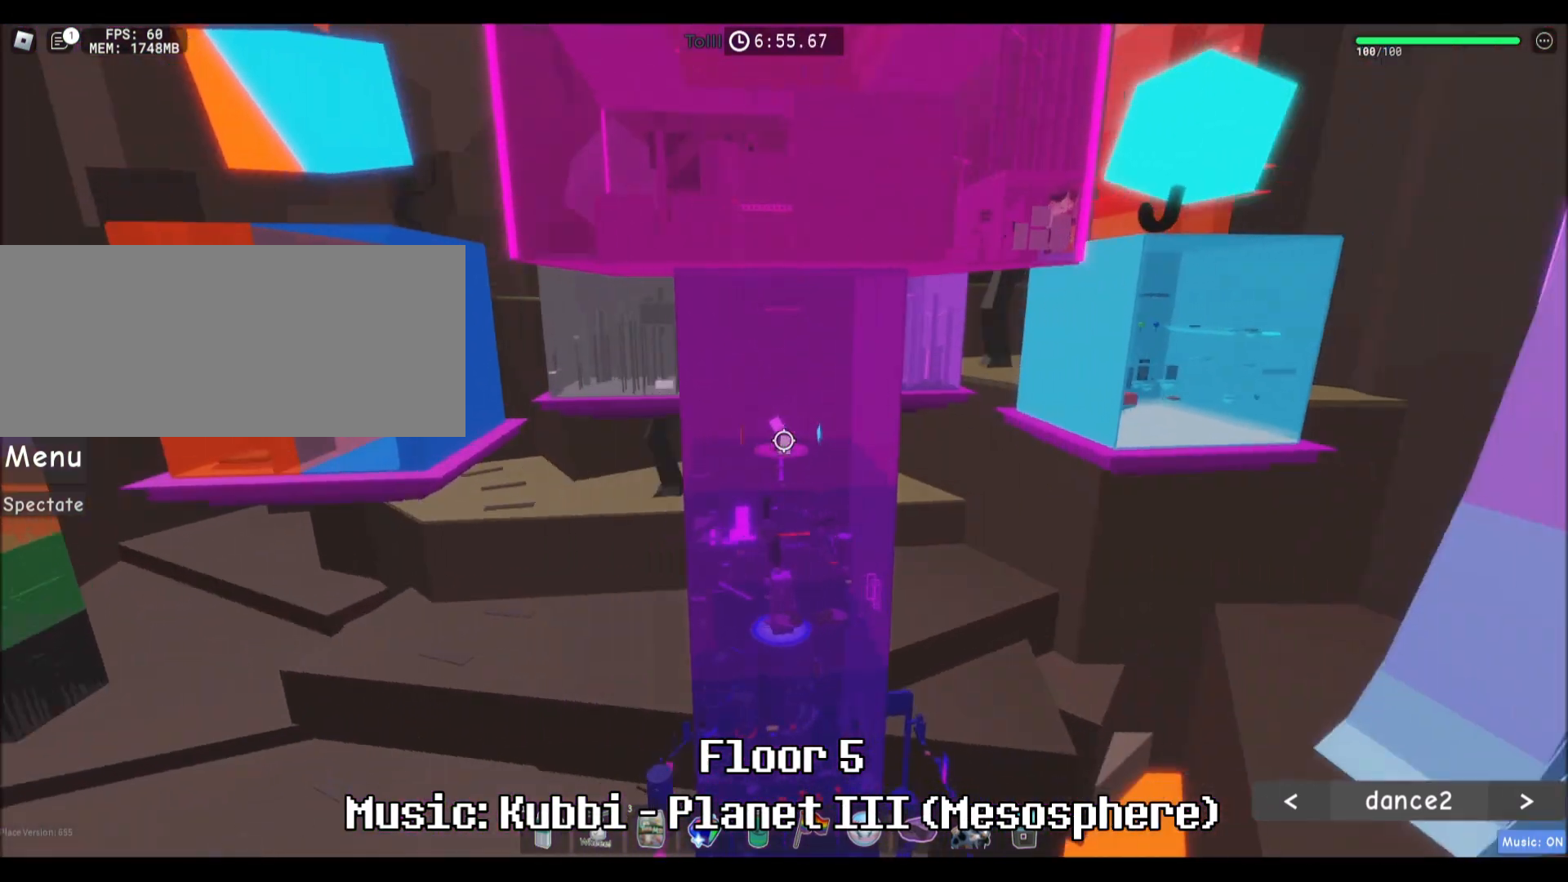
{"keys": [], "mouse": [], "events": []}
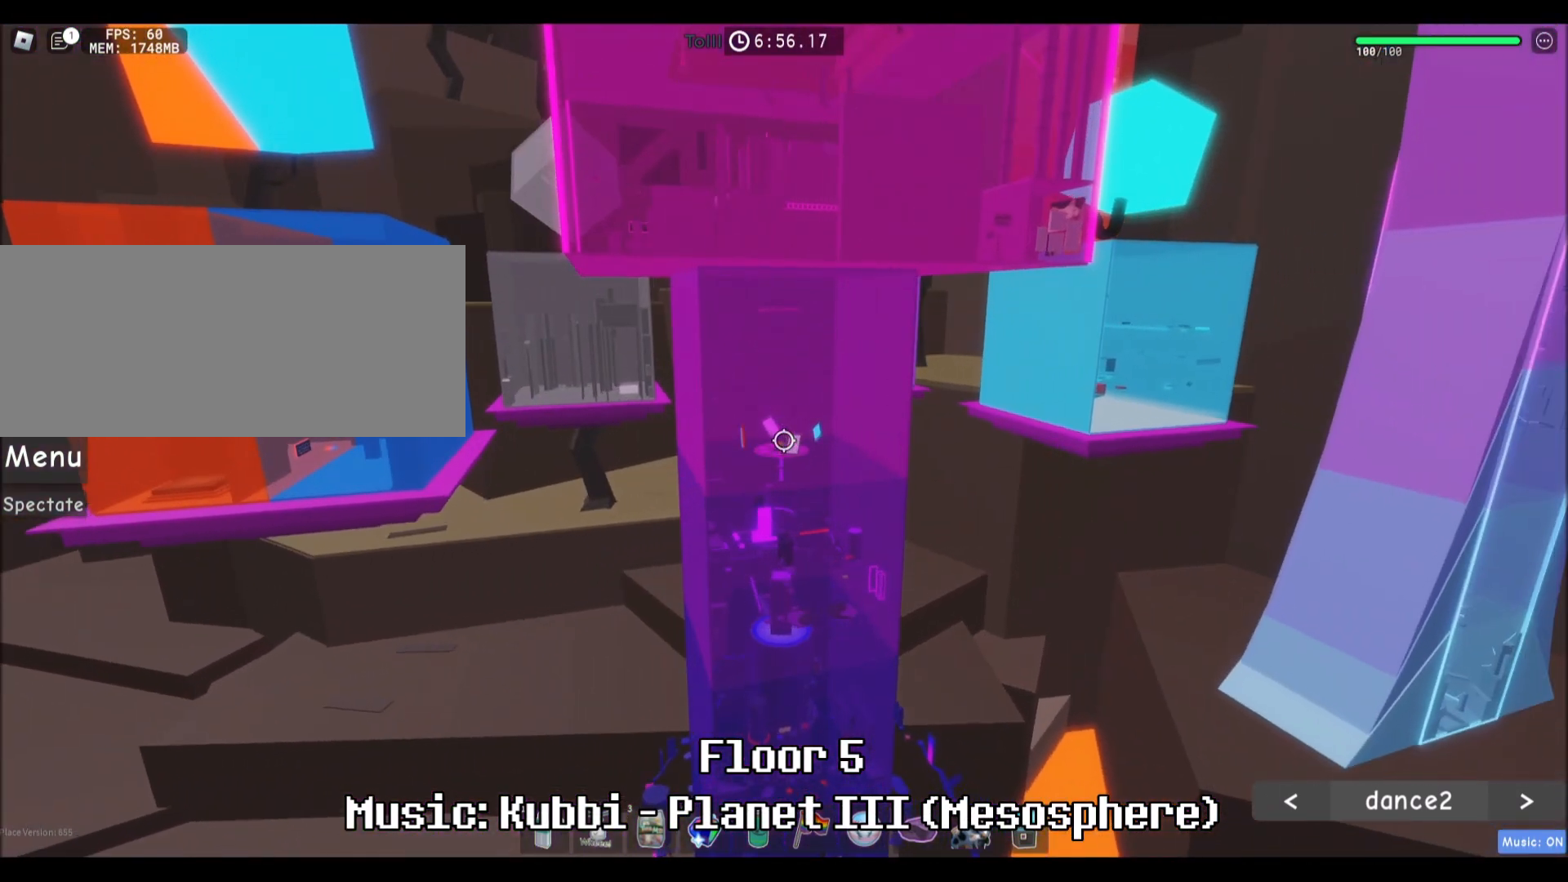
{"keys": [], "mouse": ["wheel"], "events": [[267, "mouse_wheel", "down"]]}
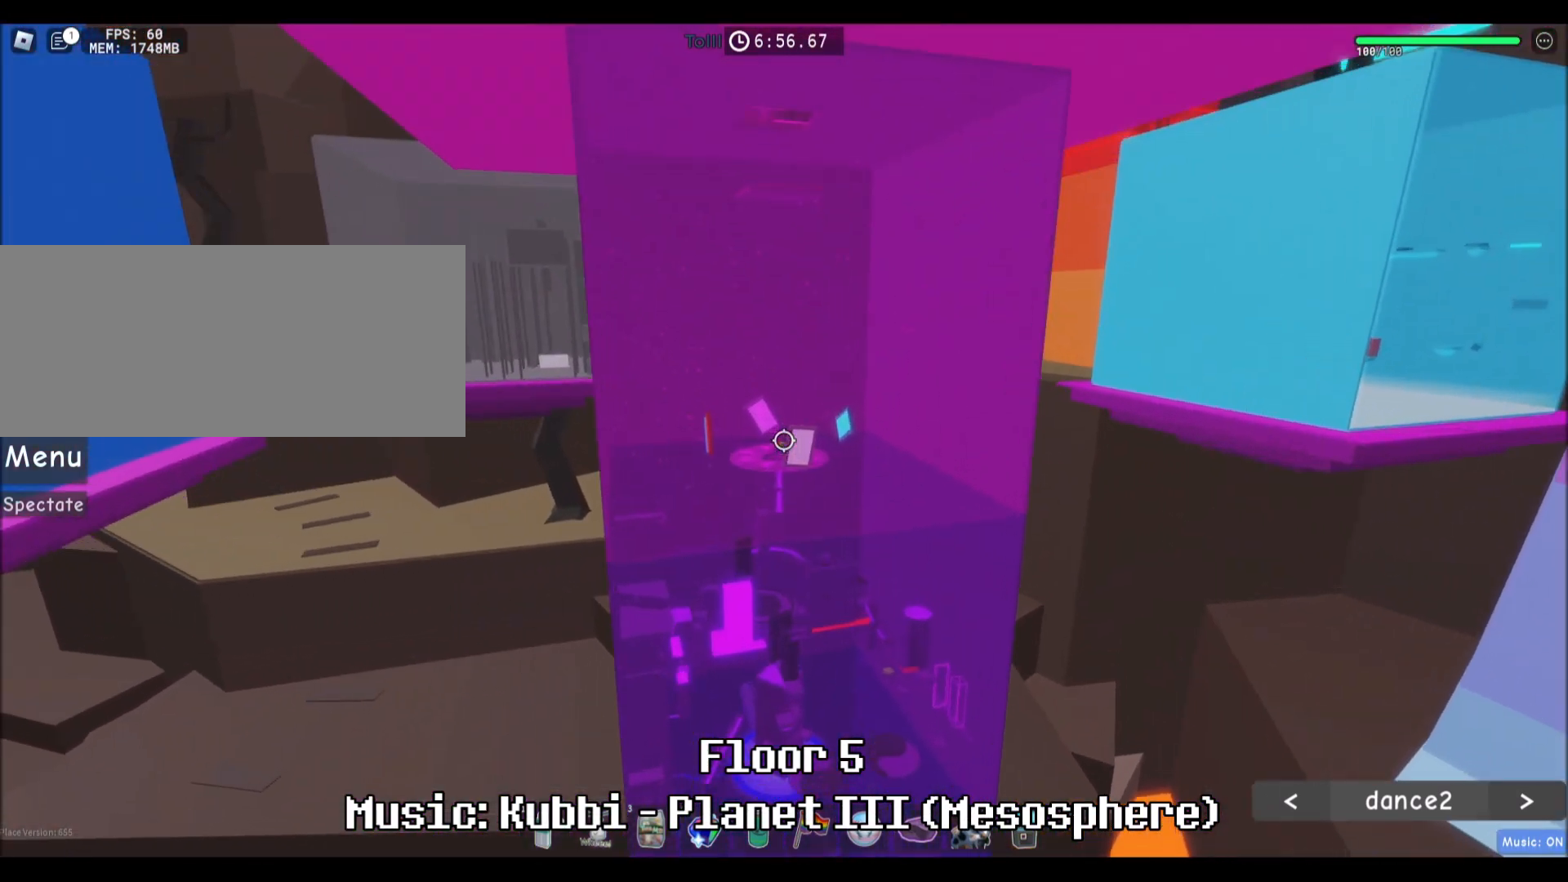
{"keys": [], "mouse": ["wheel"], "events": [[234, "mouse_wheel", "up"], [501, "mouse_wheel", "down"]]}
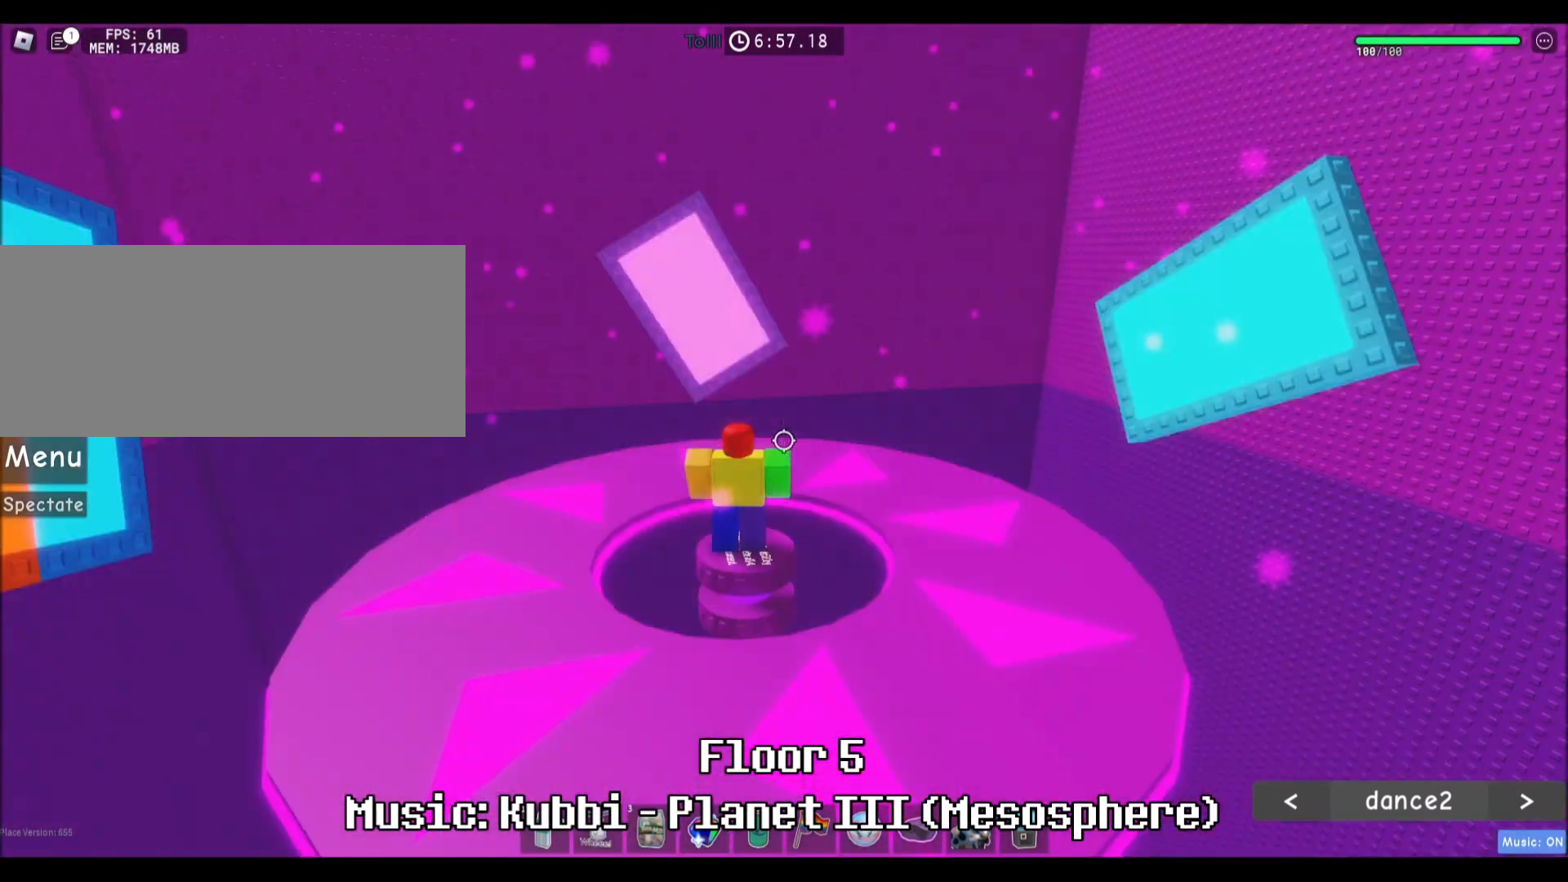
{"keys": [], "mouse": [], "events": [[100, "mouse_wheel", "up"]]}
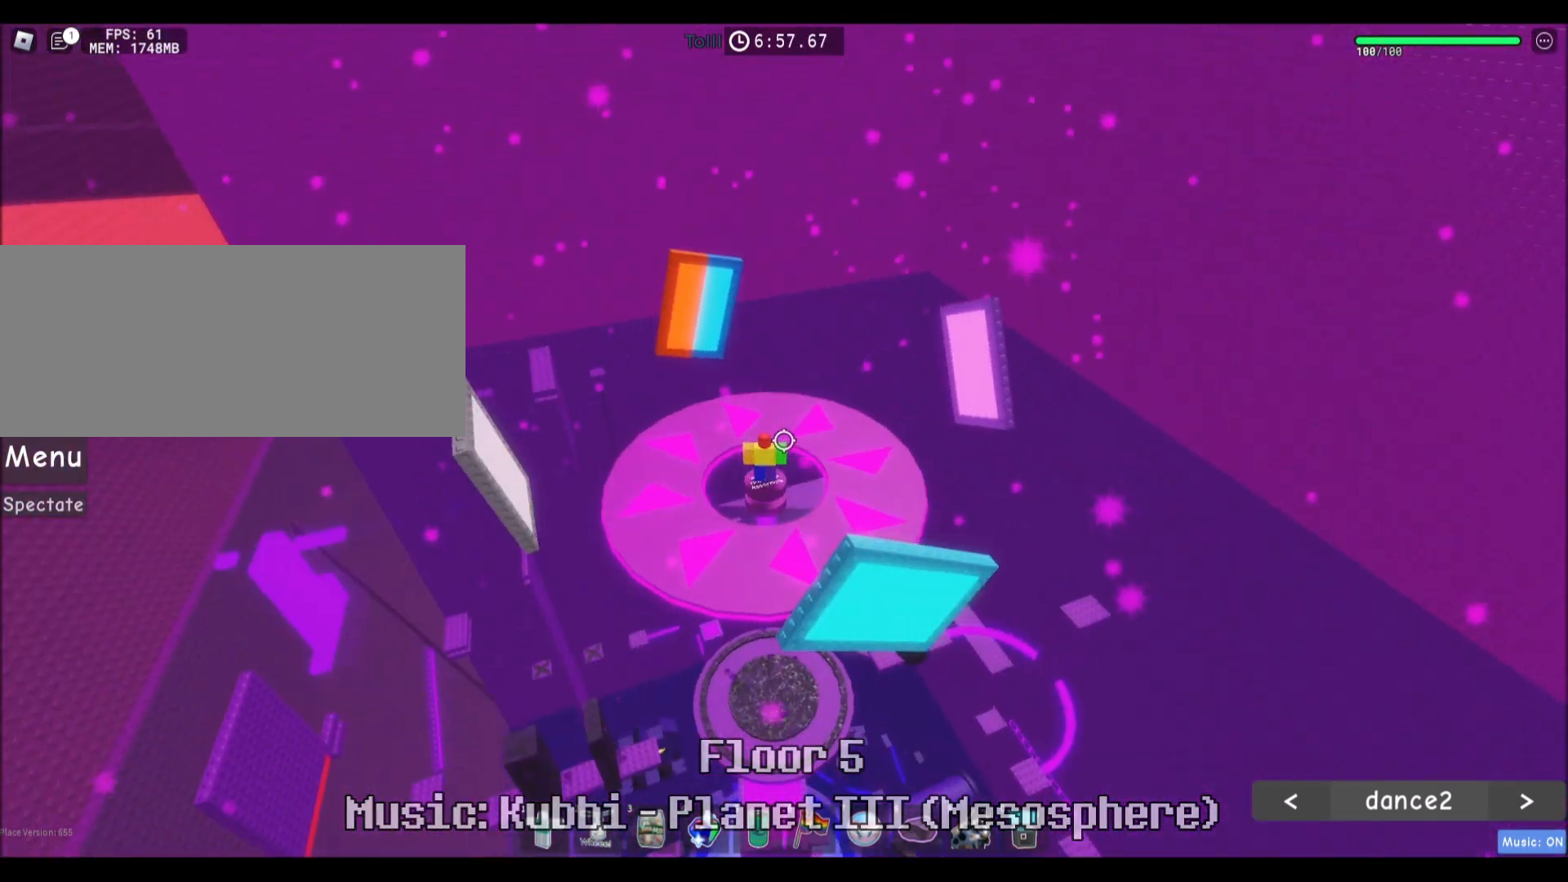
{"keys": [], "mouse": [], "events": [[33, "mouse_wheel", "down"], [267, "mouse_wheel", "up"]]}
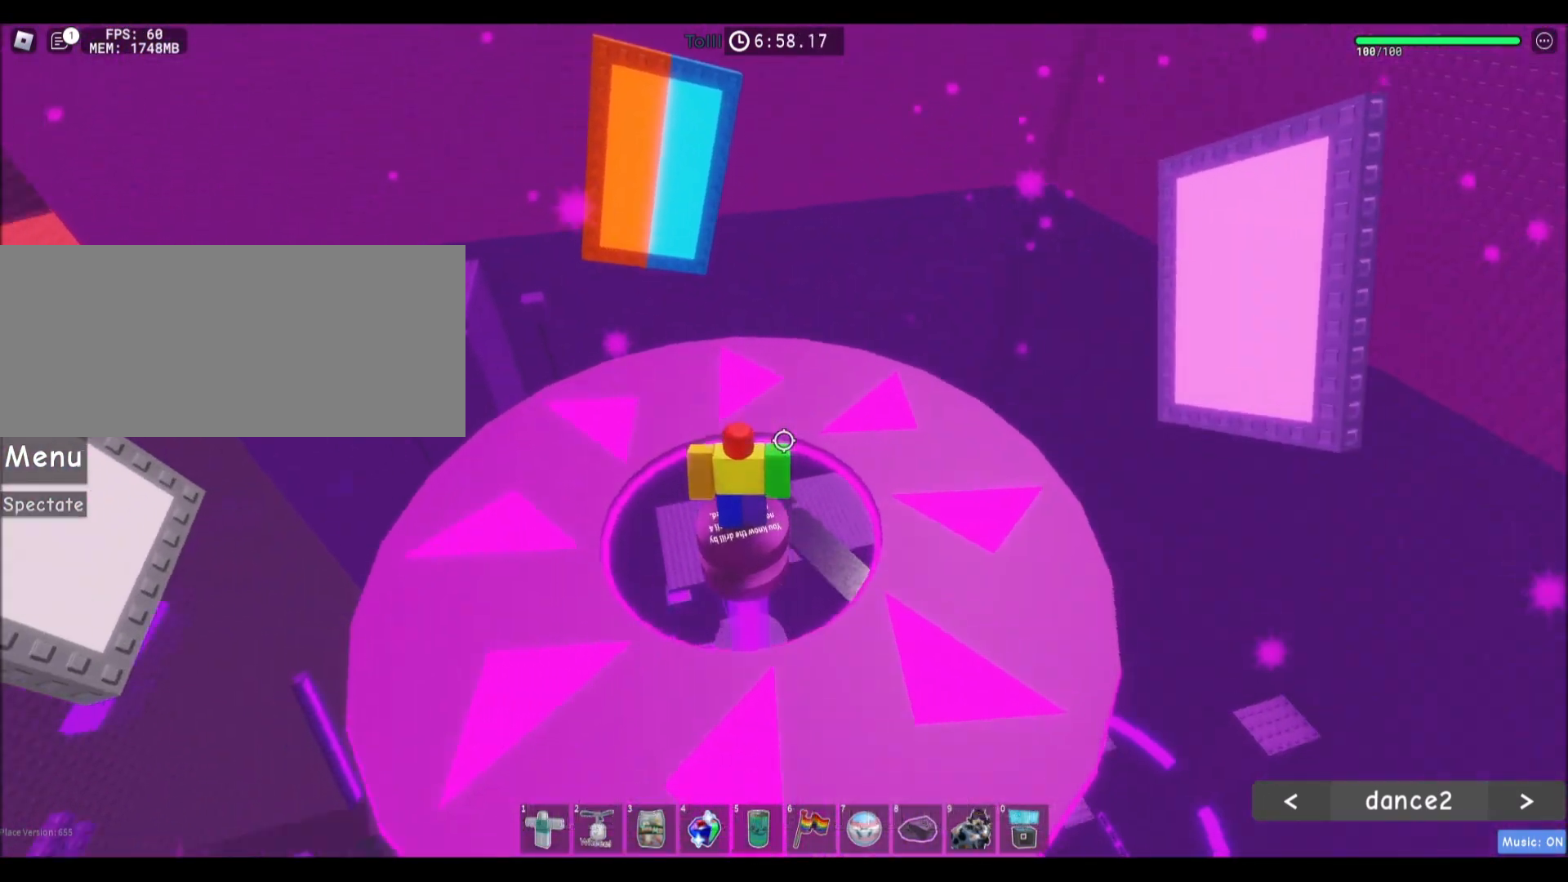
{"keys": [], "mouse": [], "events": [[267, "w", "down"], [300, "space", "down"], [433, "w", "up"], [467, "space", "up"]]}
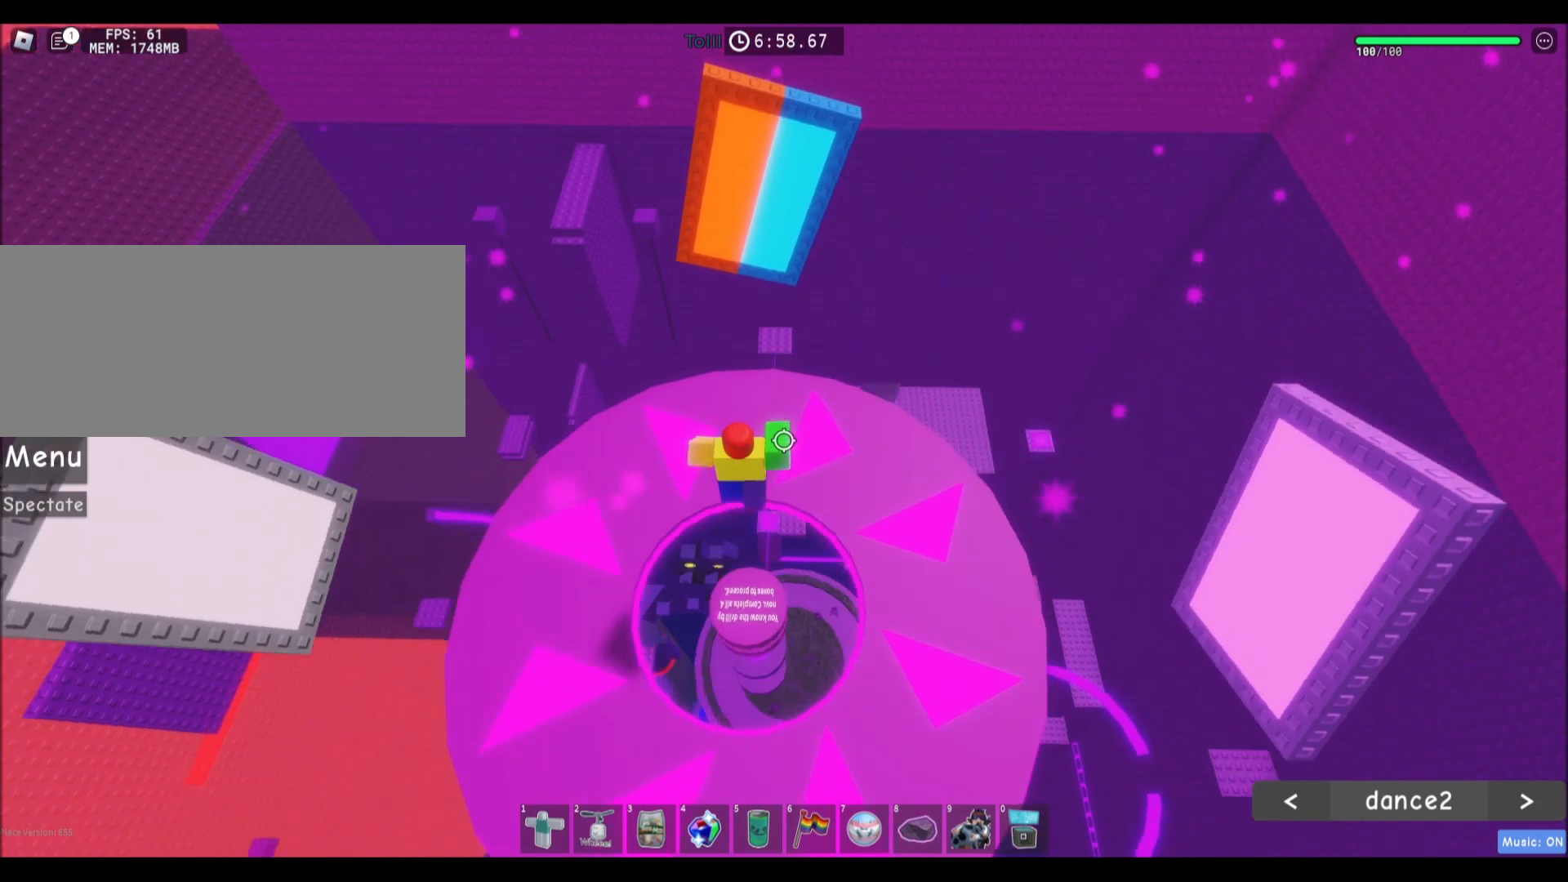
{"keys": ["w"], "mouse": [], "events": [[33, "w", "down"]]}
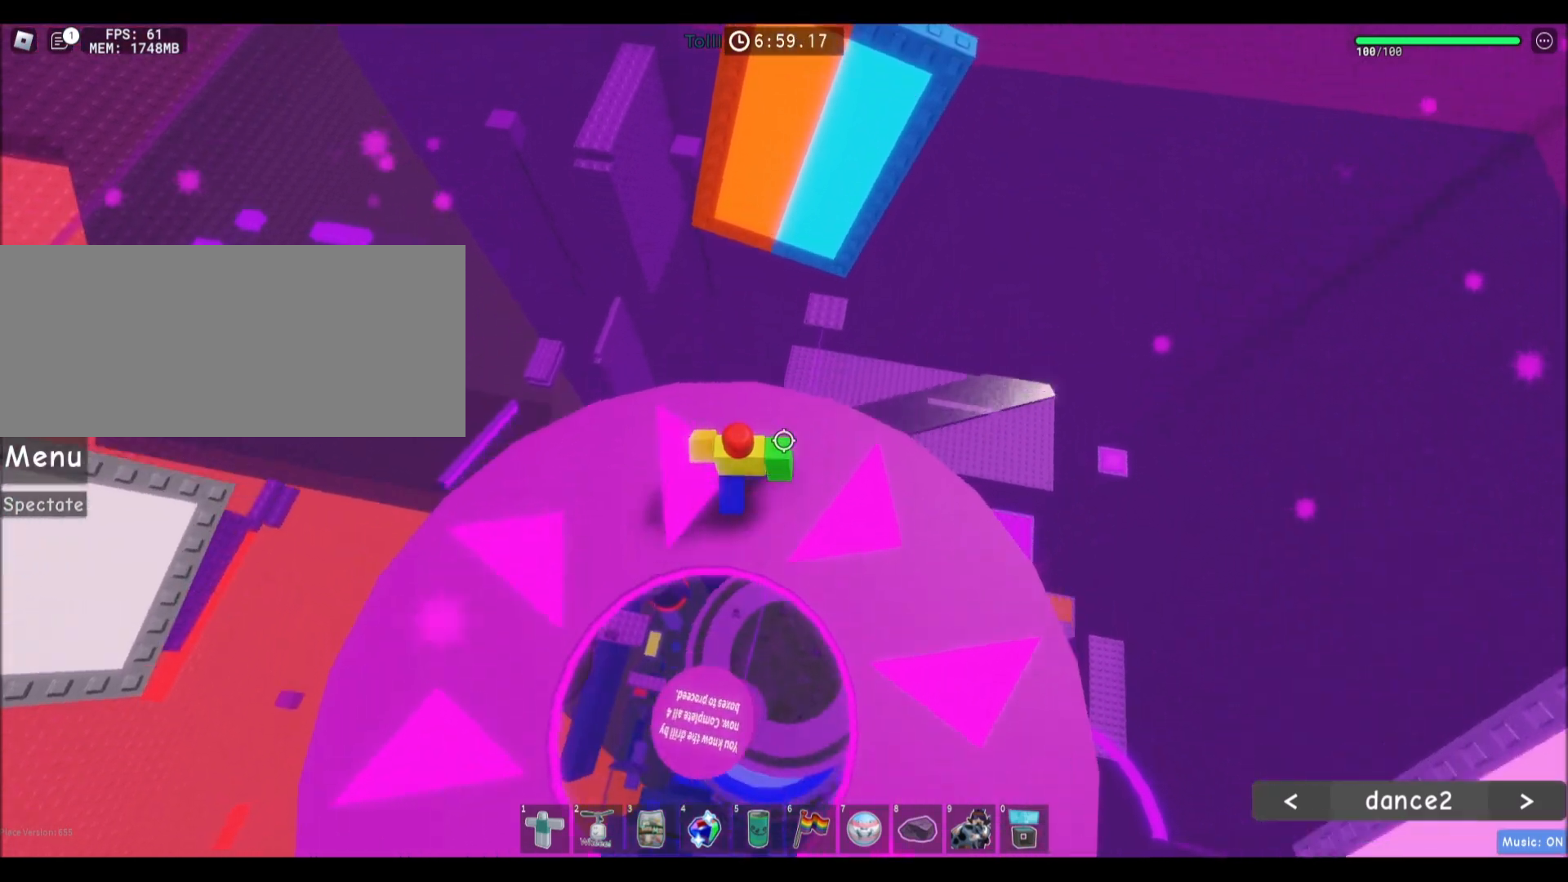
{"keys": ["w"], "mouse": [], "events": [[267, "space", "down"], [433, "space", "up"]]}
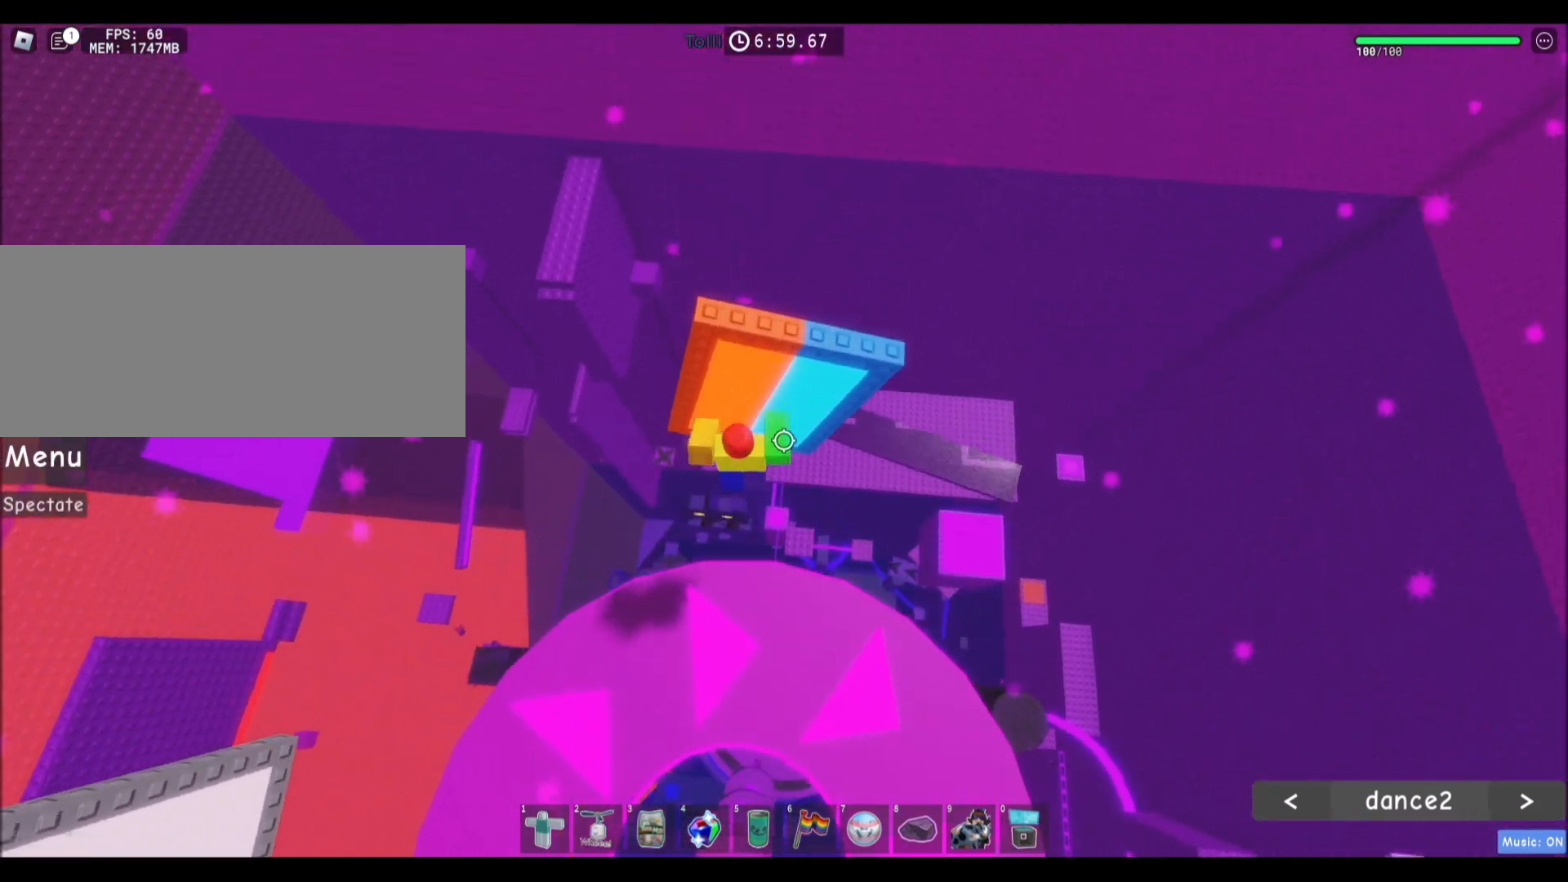
{"keys": ["d", "w"], "mouse": [], "events": [[200, "w", "up"], [501, "d", "down"], [501, "w", "down"]]}